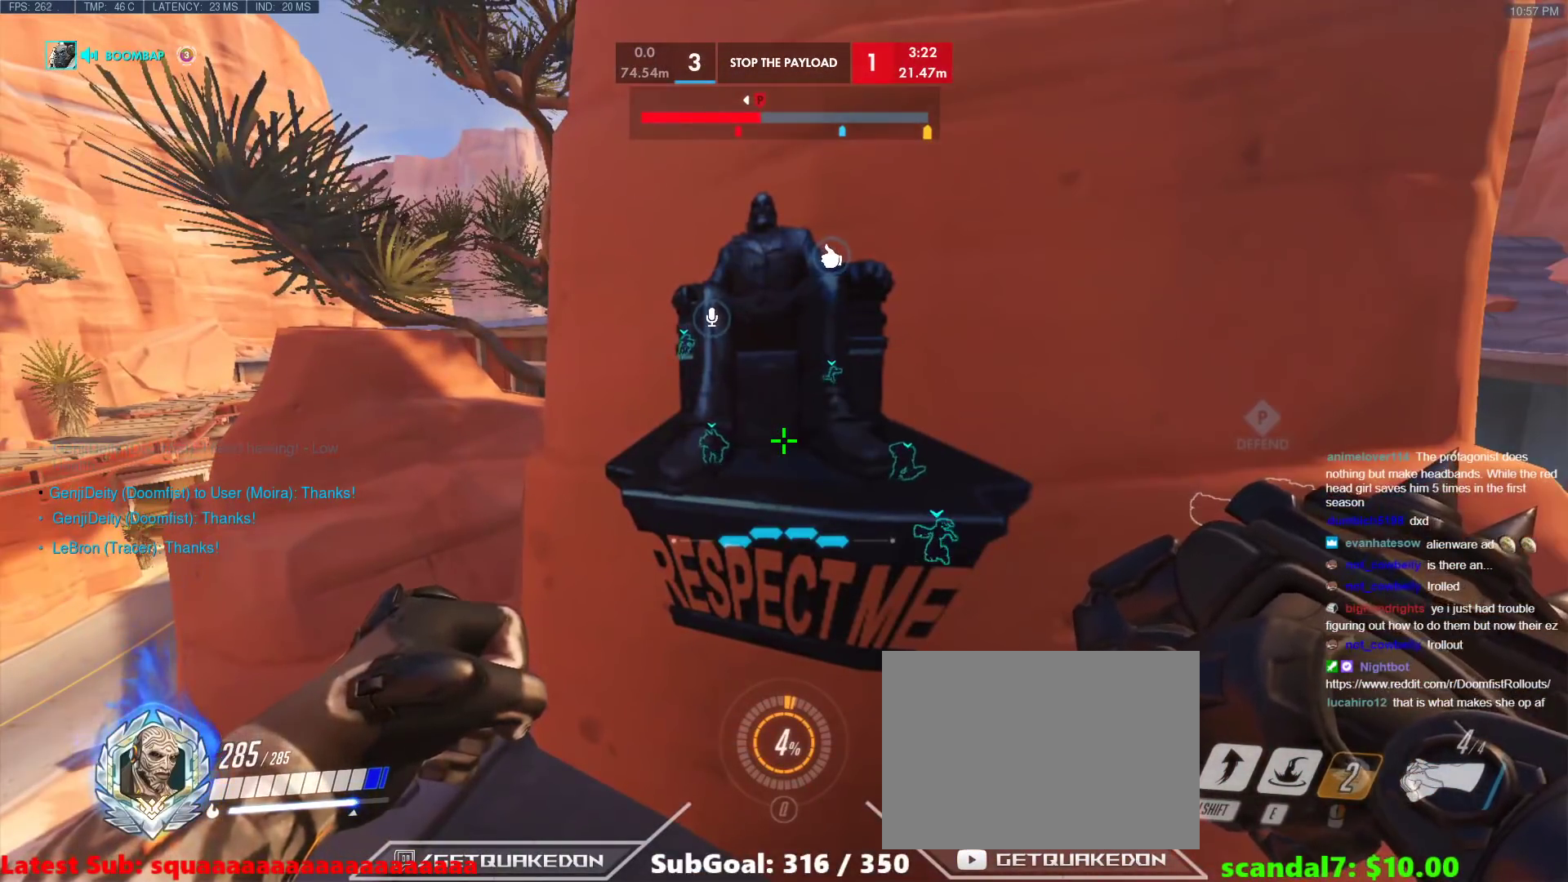
Gameplay with keyboard; each line is a JSON object with the keys held at the frame after it. "events" lists presses ("down") and releases ("up") of "1", "2", "3", "4", "5", "a", "alt", "b", "c", "caps_lock", "ctrl", "d", "e", "f", "g", "n", "q", "r", "s", "shift", "space", "t", "tab", "v", "w", "x" and "z" between this image and that frame as [ms after this image, input, new state], when the widget could be followed in between. No other keys are recorded. Mouse input is not recorded.
{"keys": [], "events": []}
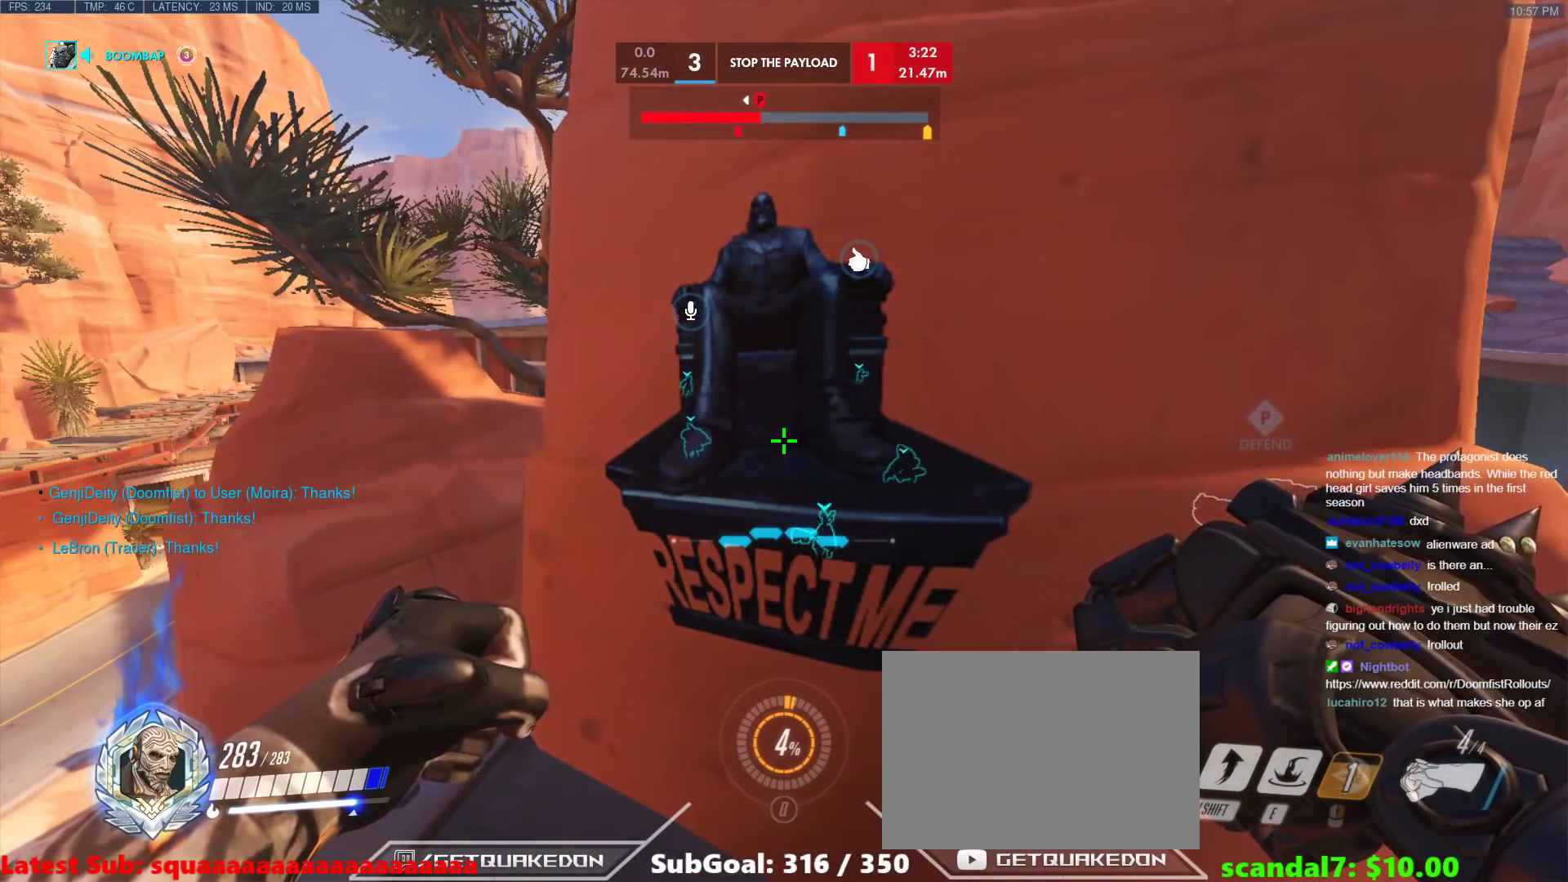
{"keys": [], "events": [[350, "t", "down"], [433, "t", "up"]]}
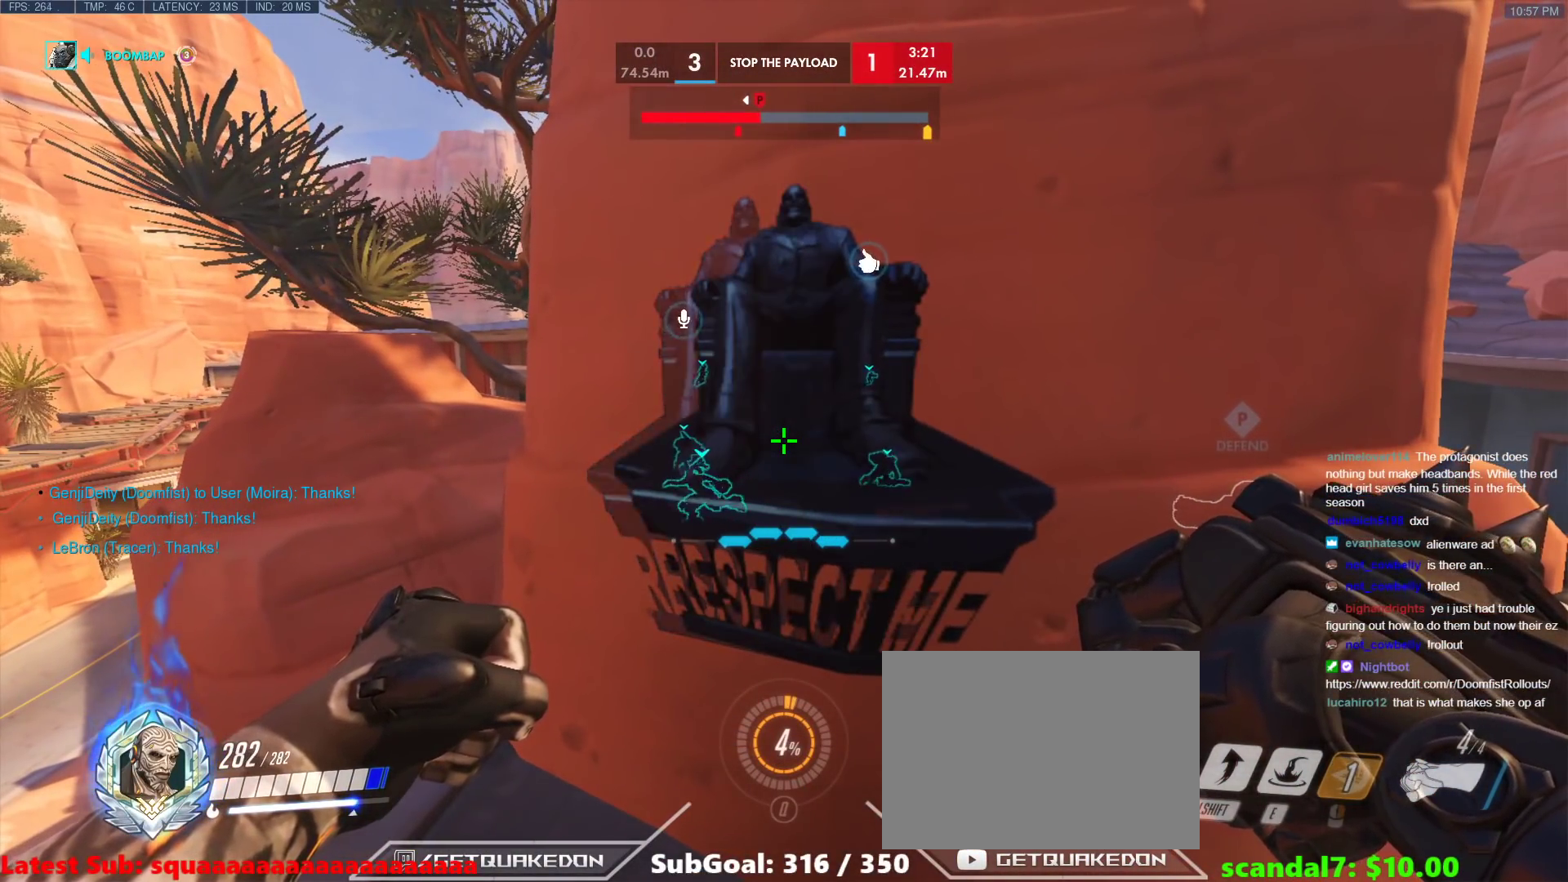
{"keys": ["tab"], "events": [[317, "tab", "down"]]}
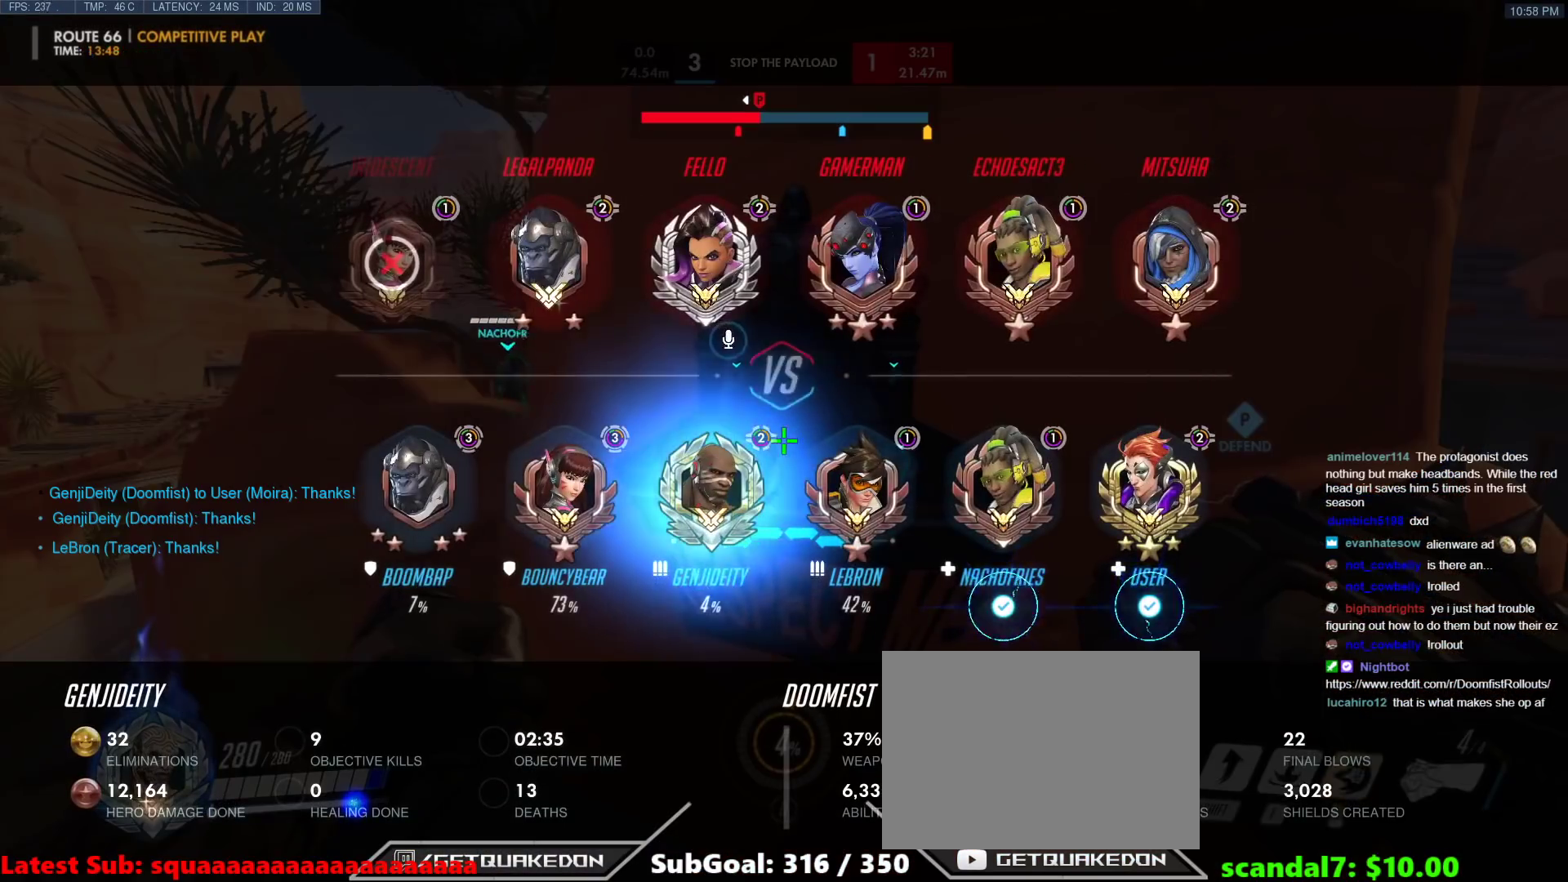
{"keys": ["tab"], "events": [[150, "a", "down"], [233, "a", "up"]]}
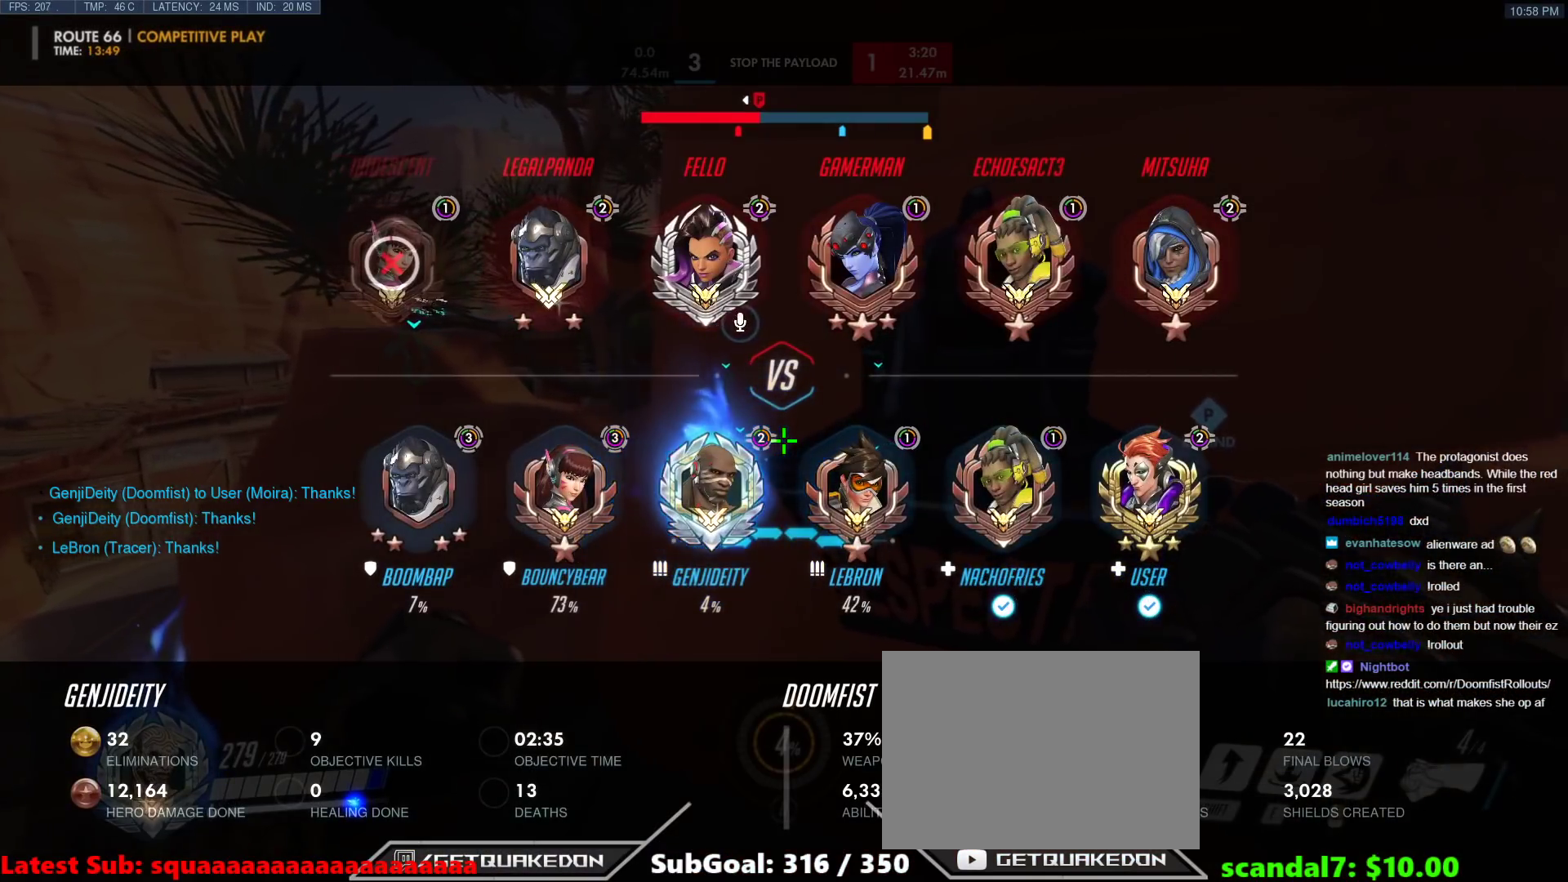
{"keys": [], "events": [[67, "tab", "up"], [117, "t", "down"], [150, "t", "up"]]}
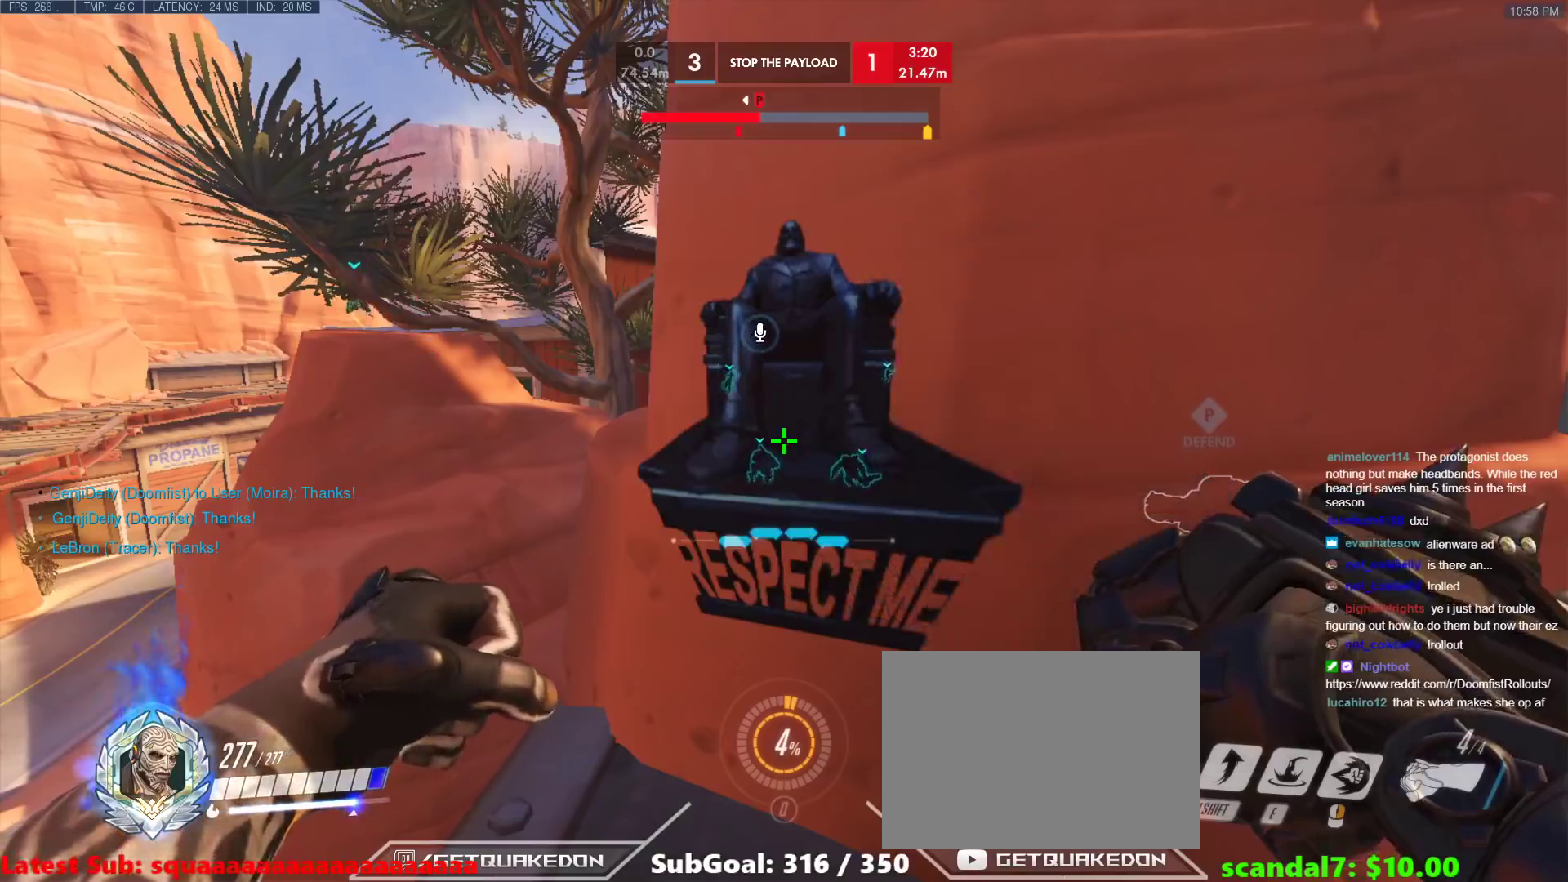
{"keys": ["a", "space", "w"], "events": [[33, "a", "down"], [83, "w", "down"], [167, "a", "up"], [167, "w", "up"], [450, "a", "down"], [450, "w", "down"], [500, "space", "down"]]}
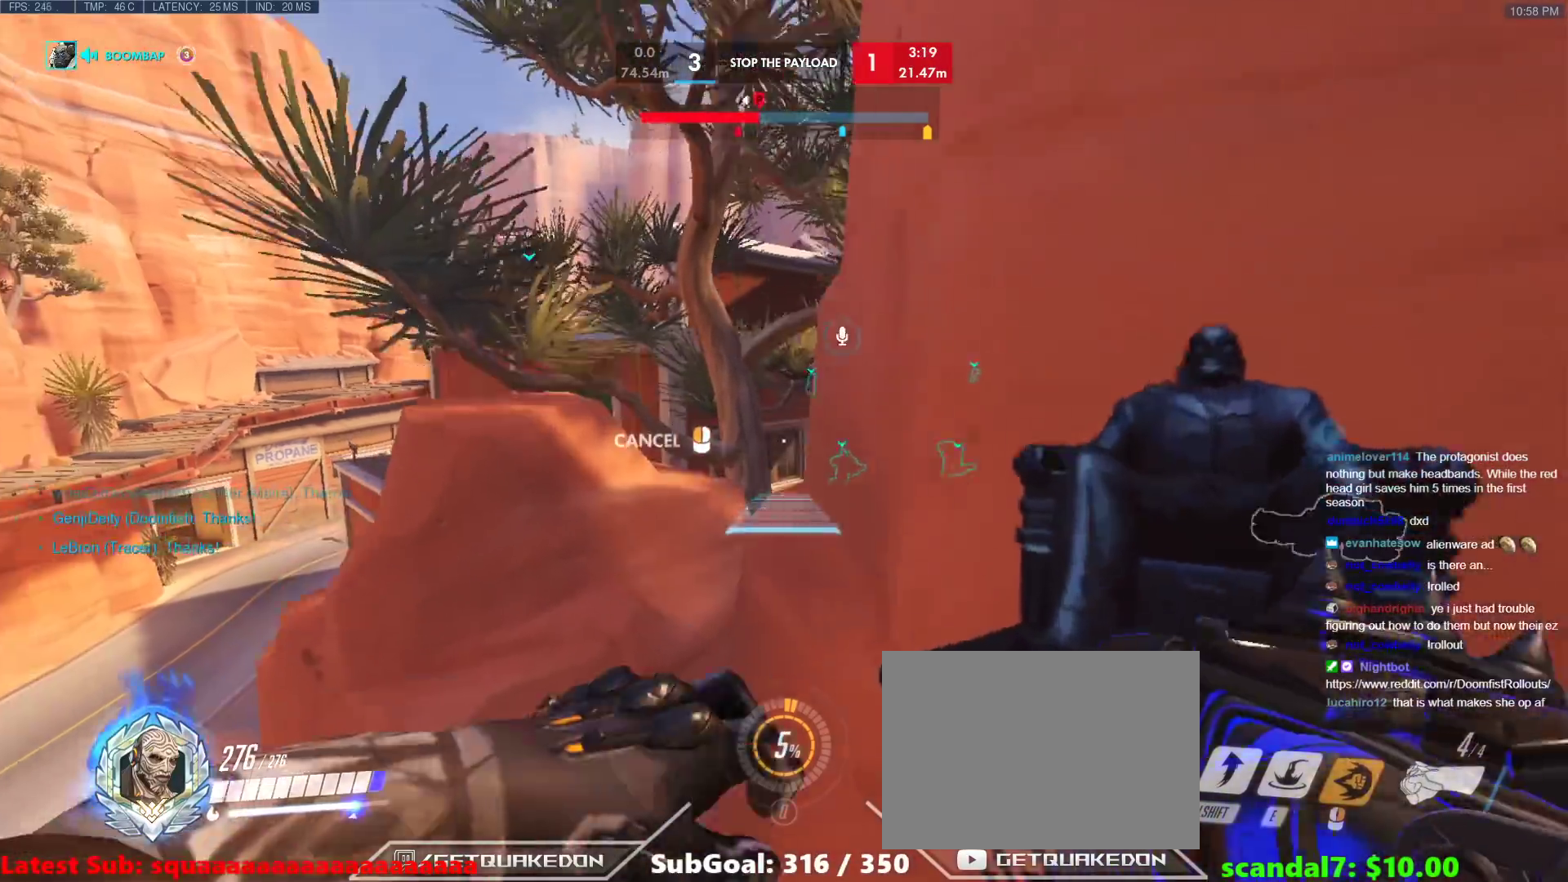
{"keys": ["w"], "events": [[100, "space", "up"], [333, "a", "up"]]}
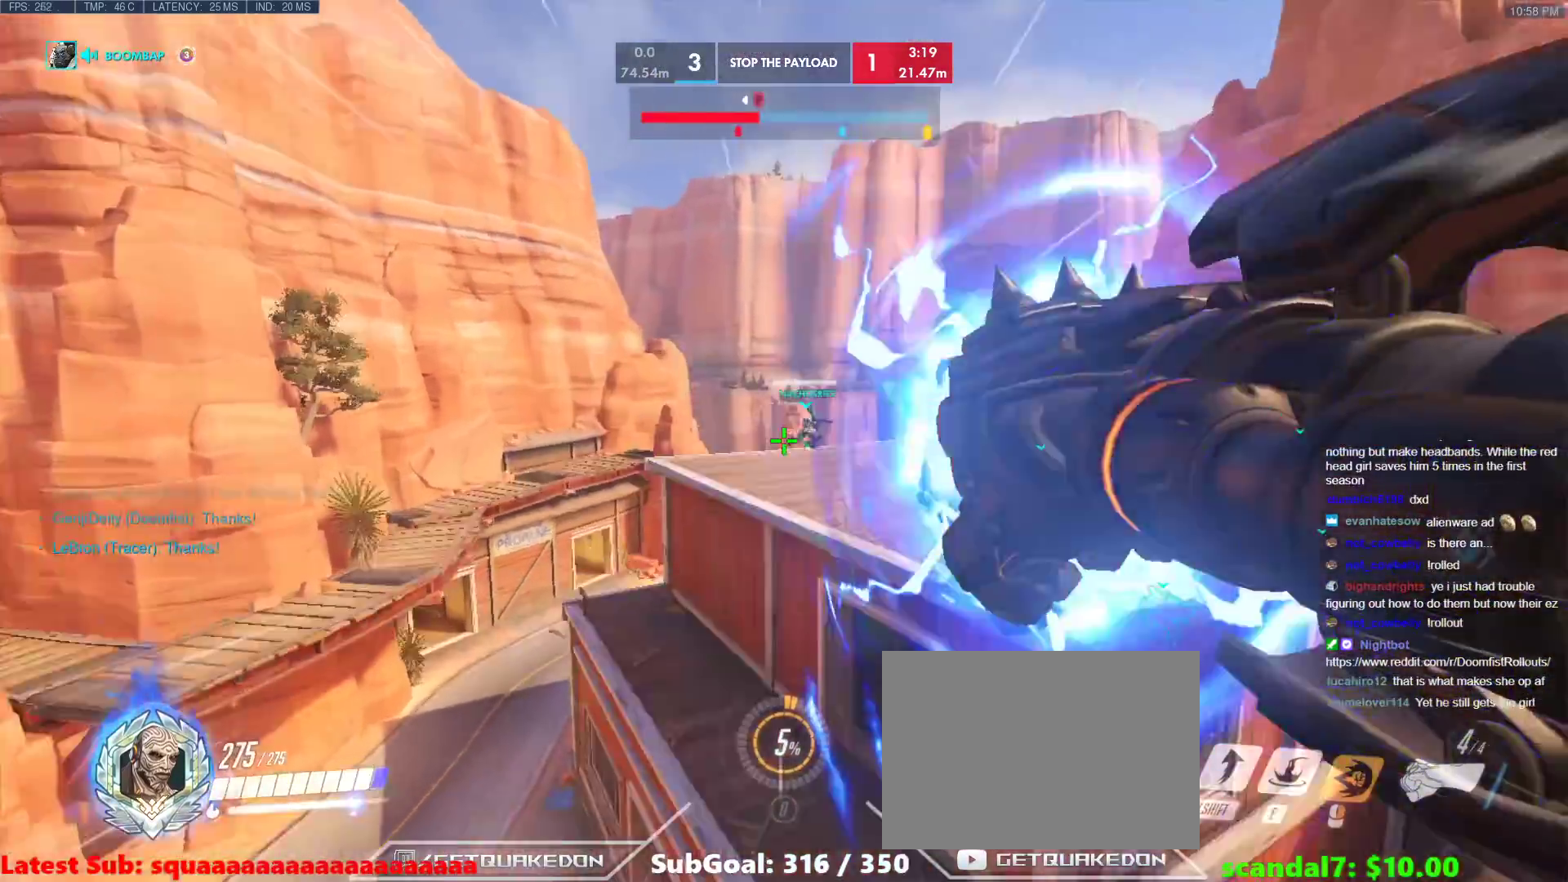
{"keys": ["w"], "events": [[17, "space", "down"], [117, "space", "up"], [150, "a", "down"], [483, "a", "up"]]}
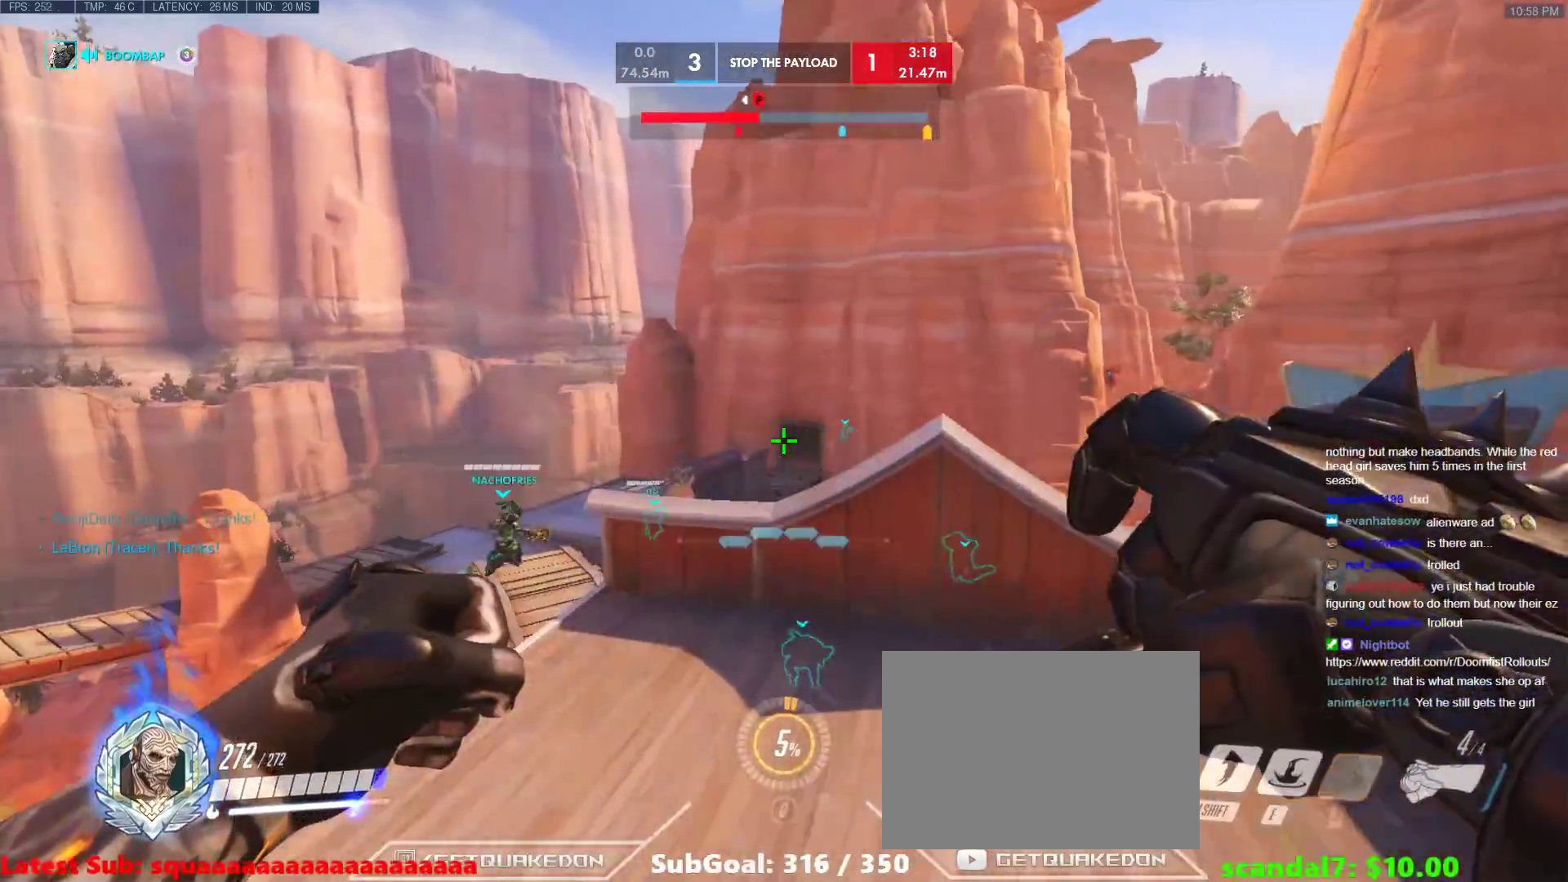
{"keys": ["d"], "events": [[83, "w", "up"], [133, "d", "down"]]}
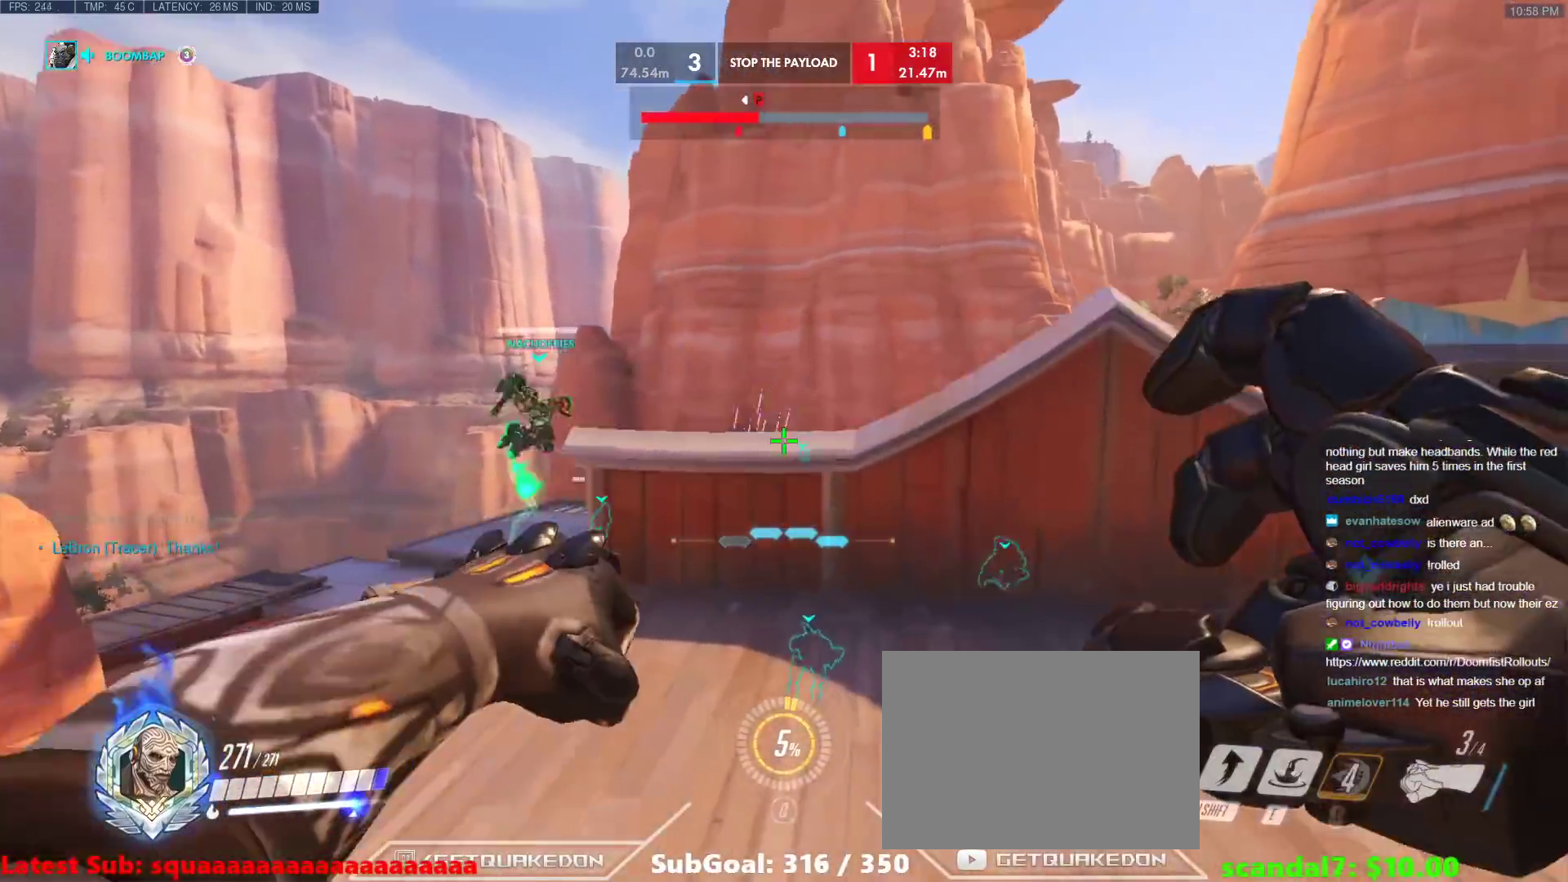
{"keys": ["a", "w"], "events": [[50, "d", "up"], [100, "a", "down"], [100, "w", "down"]]}
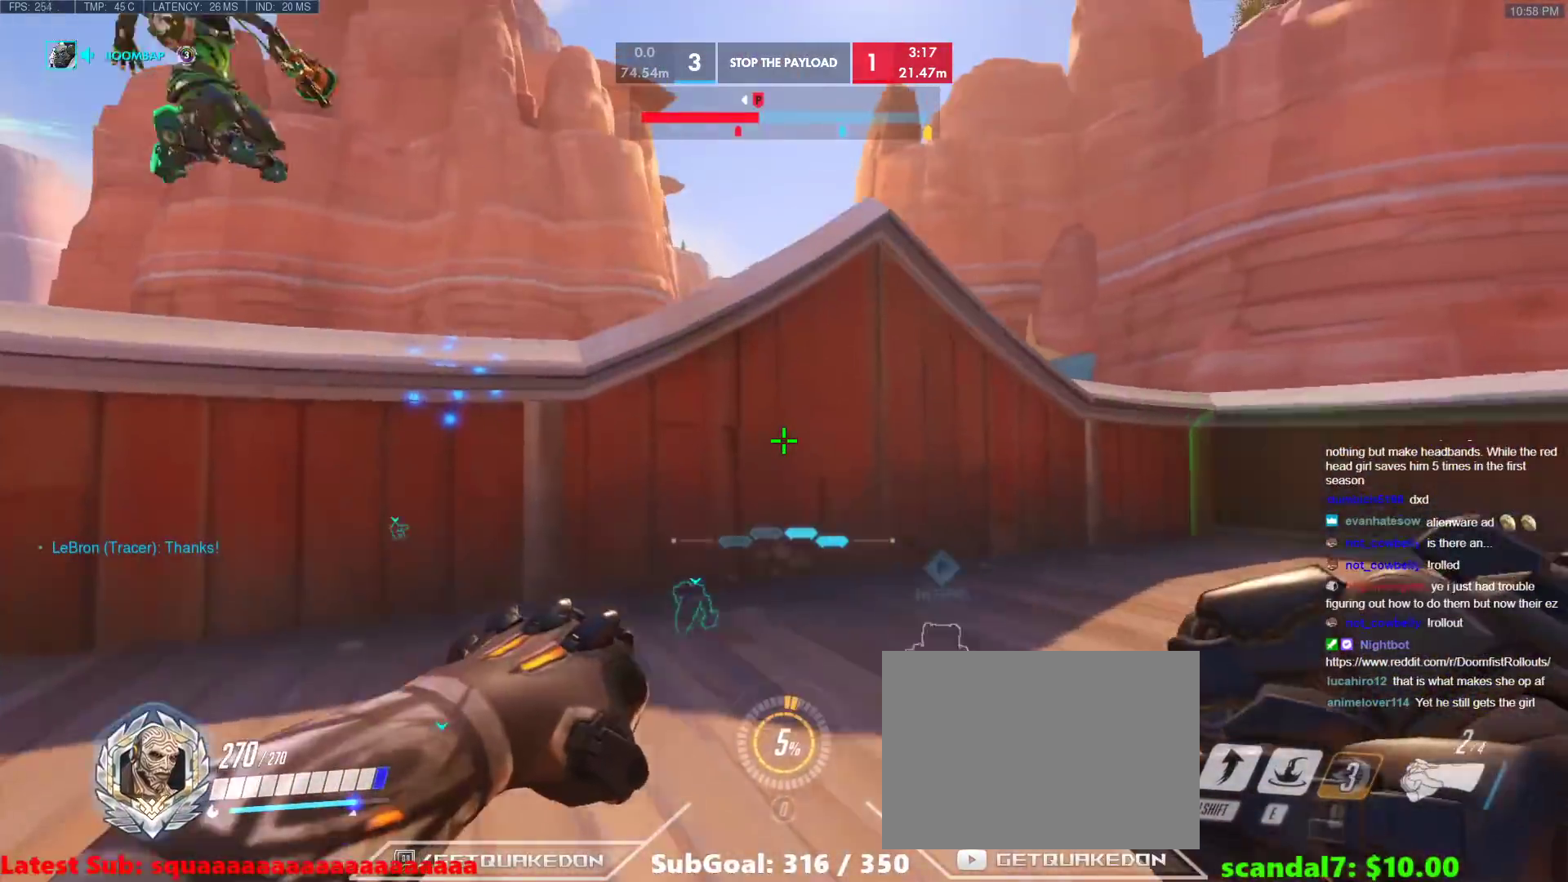
{"keys": ["a", "space", "w"], "events": [[483, "space", "down"]]}
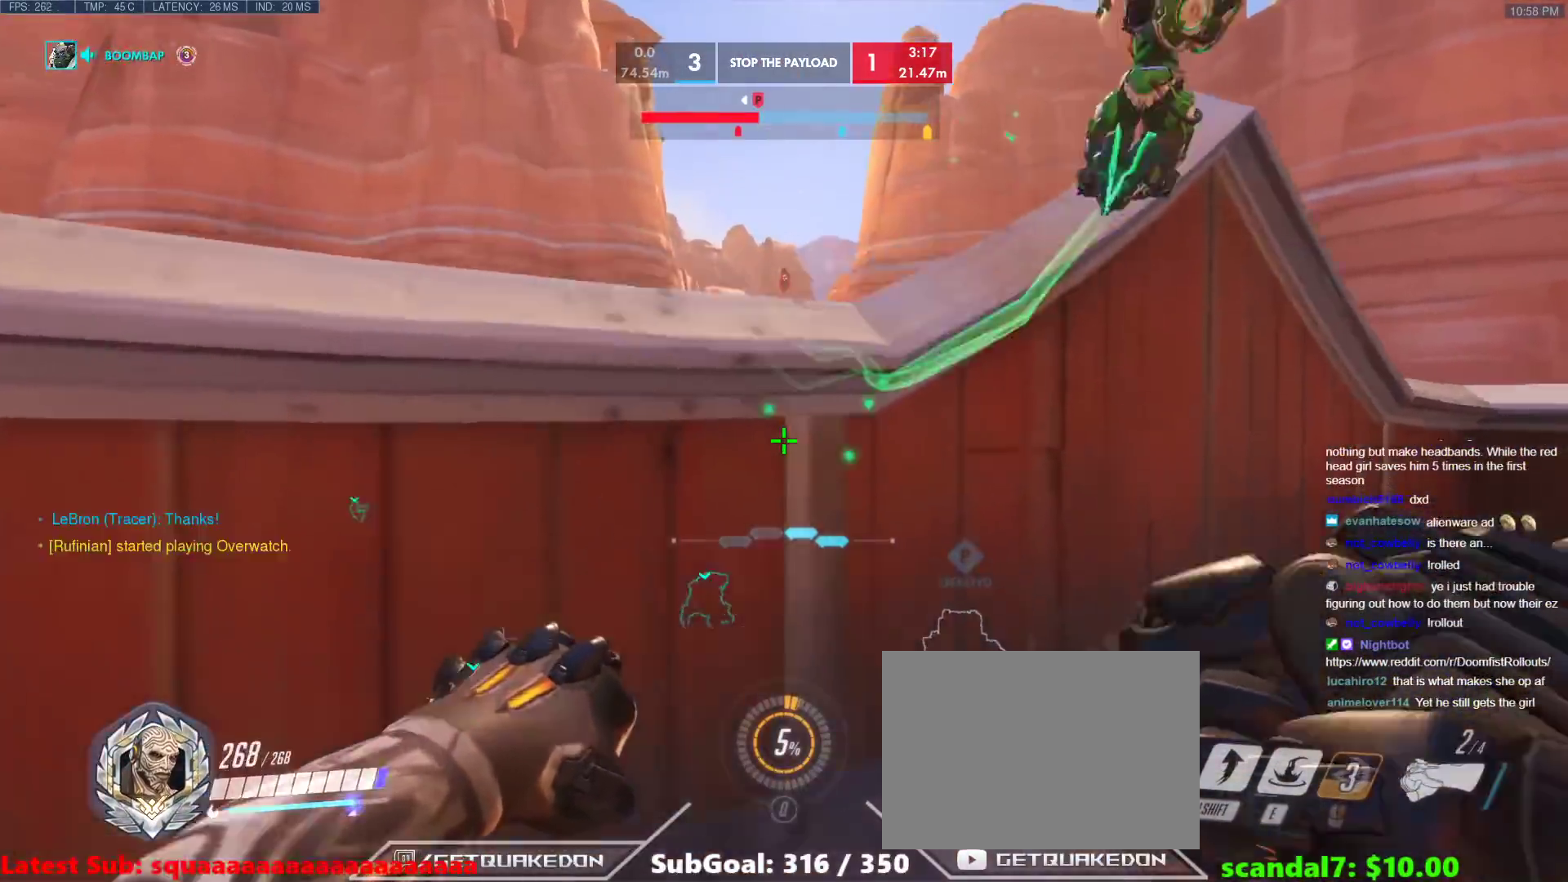
{"keys": ["a", "w"], "events": [[33, "a", "up"], [83, "space", "up"], [83, "w", "up"], [117, "d", "down"], [267, "a", "down"], [267, "d", "up"], [267, "s", "down"], [367, "s", "up"], [500, "w", "down"]]}
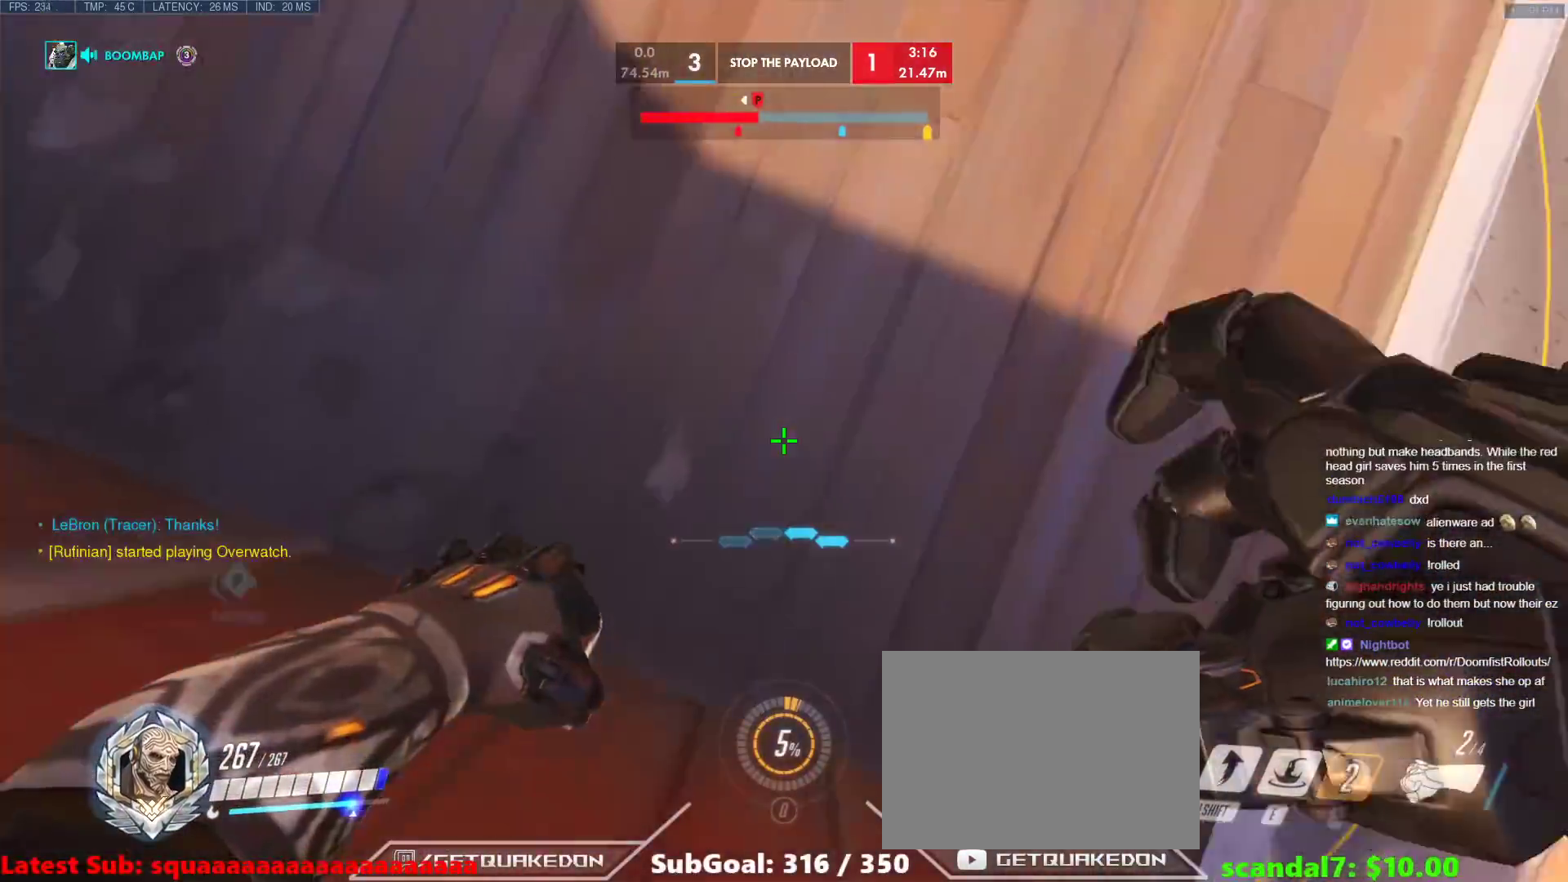
{"keys": ["a"], "events": [[50, "a", "up"], [333, "a", "down"], [417, "w", "up"]]}
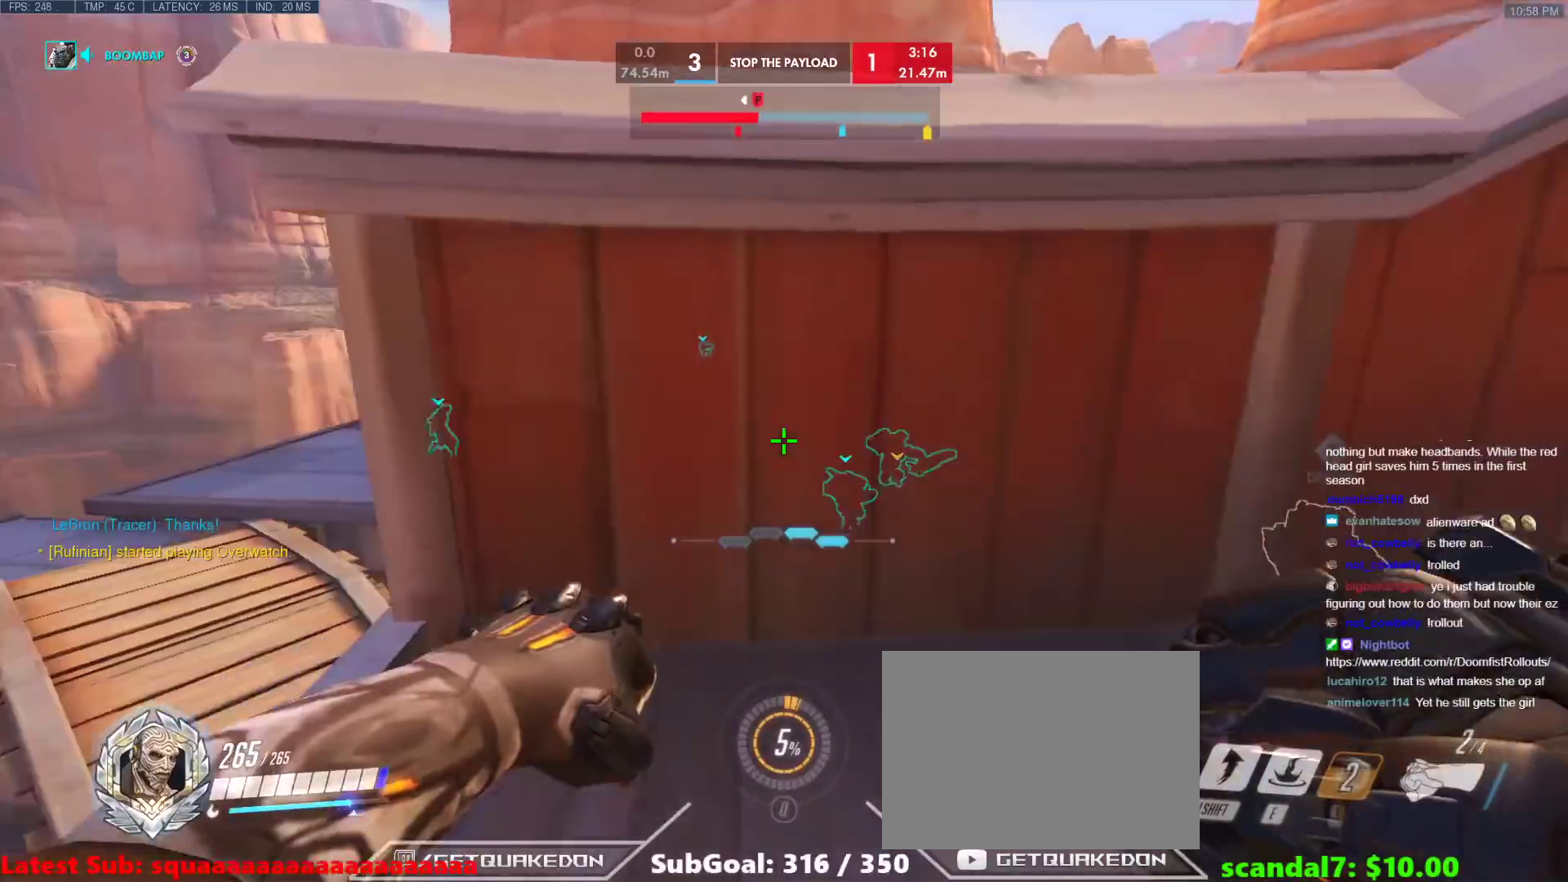
{"keys": [], "events": [[300, "a", "up"], [350, "d", "down"], [483, "d", "up"]]}
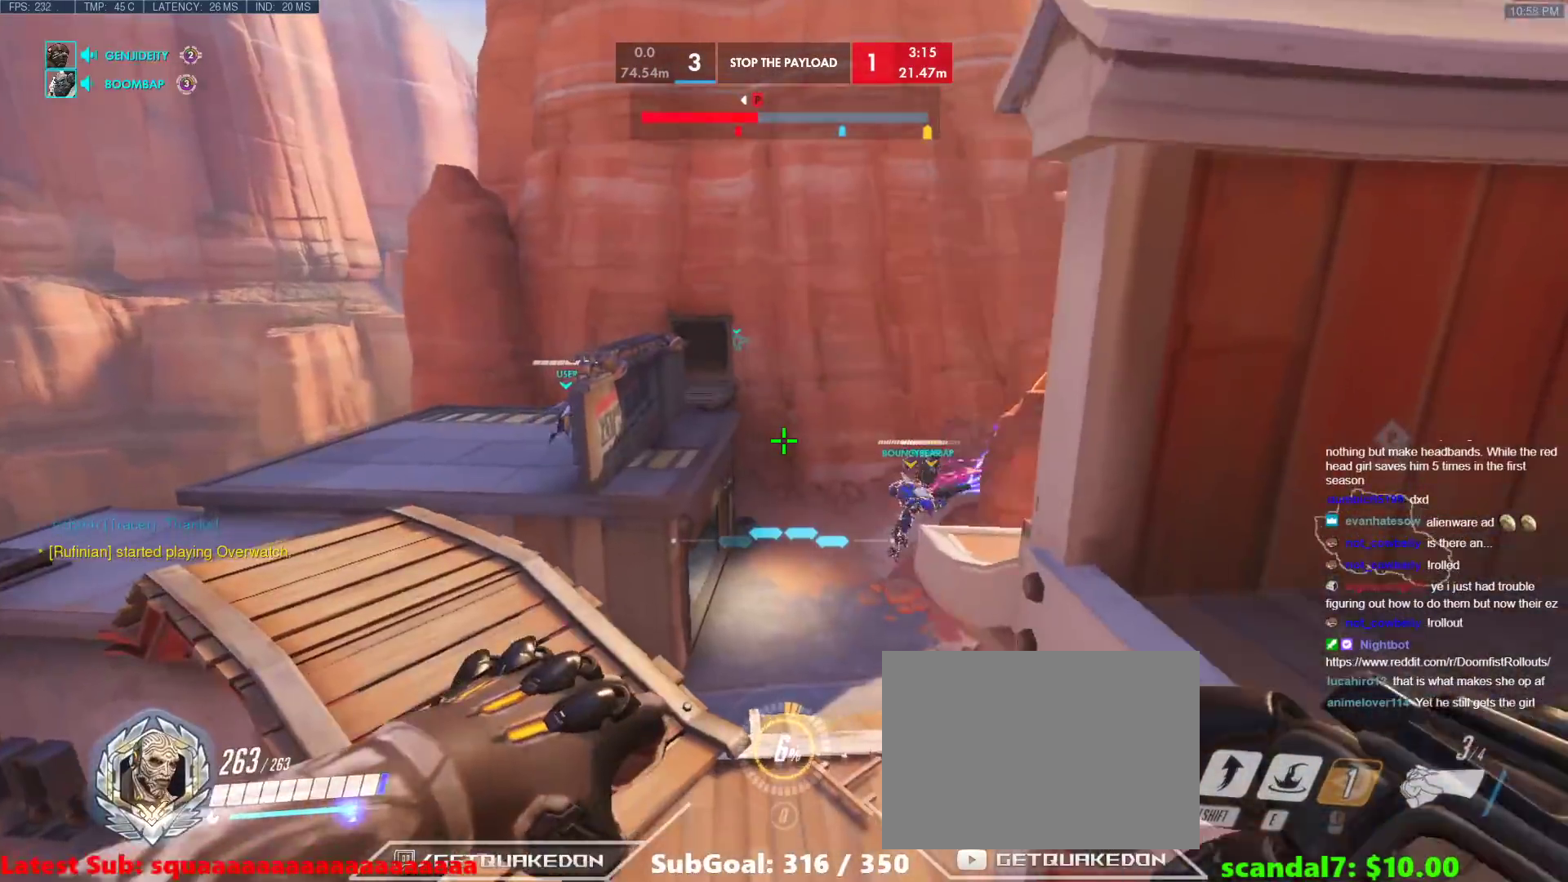
{"keys": ["d"], "events": [[33, "a", "down"], [117, "a", "up"], [167, "d", "down"]]}
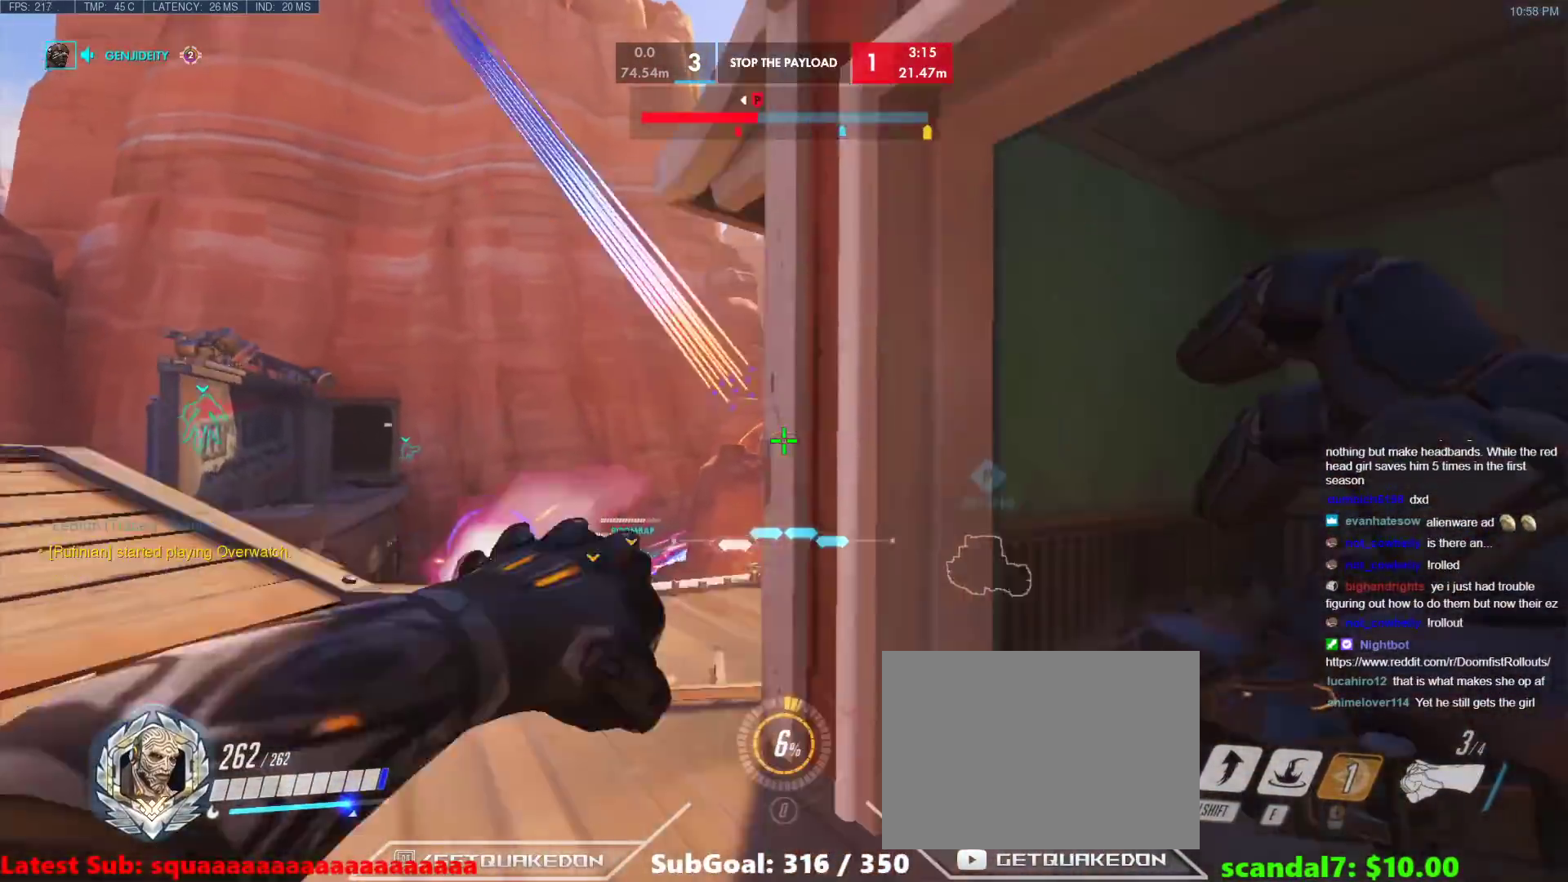
{"keys": ["a", "w"], "events": [[100, "a", "down"], [100, "d", "up"], [133, "w", "down"]]}
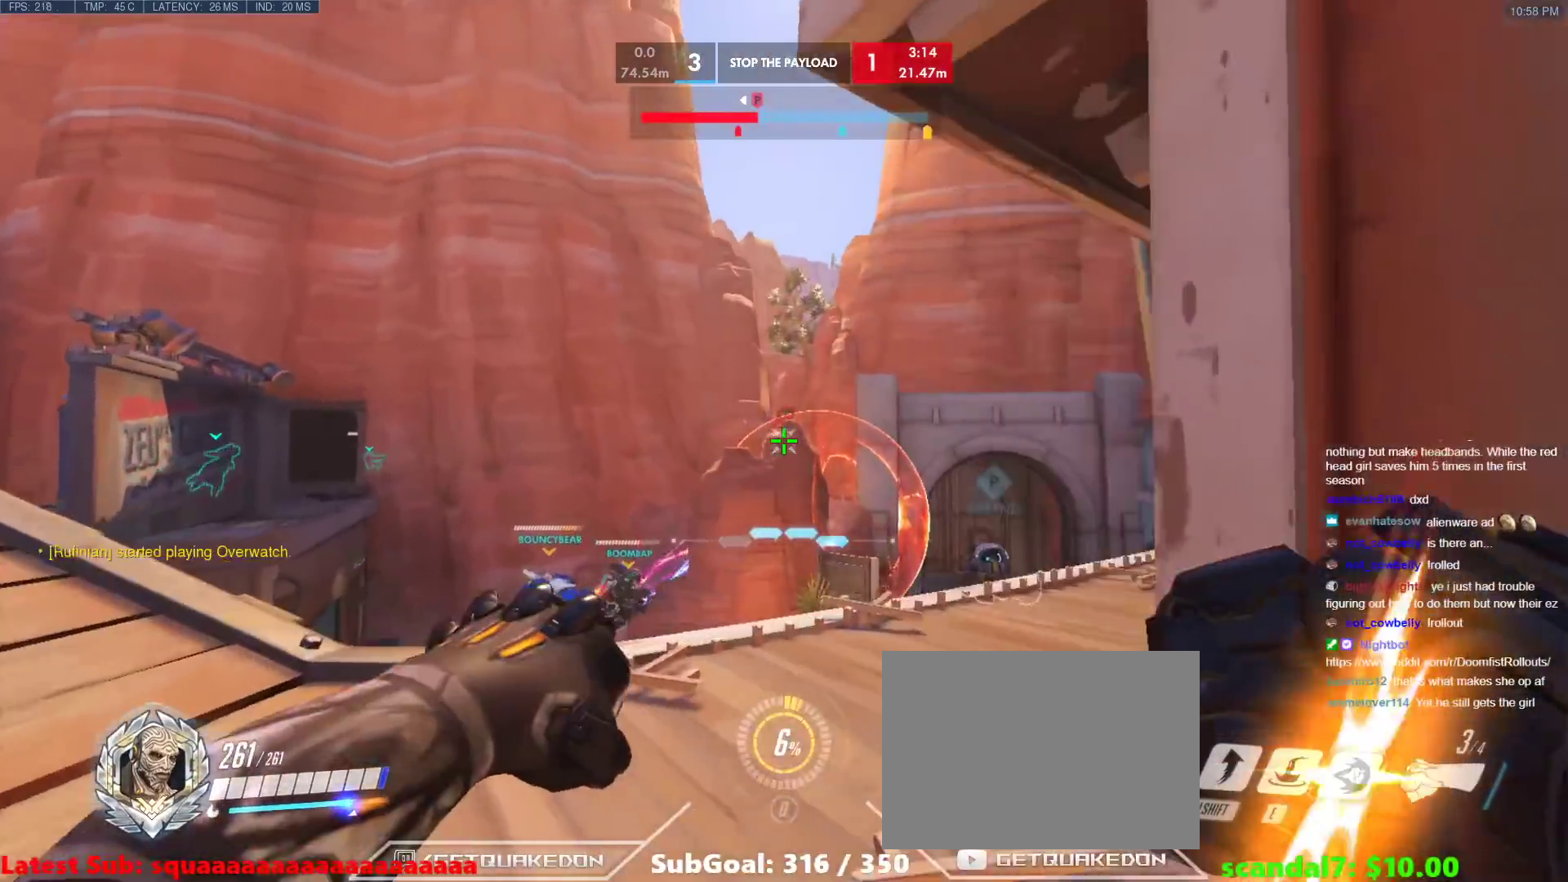
{"keys": ["d"], "events": [[117, "a", "up"], [300, "d", "down"], [300, "w", "up"]]}
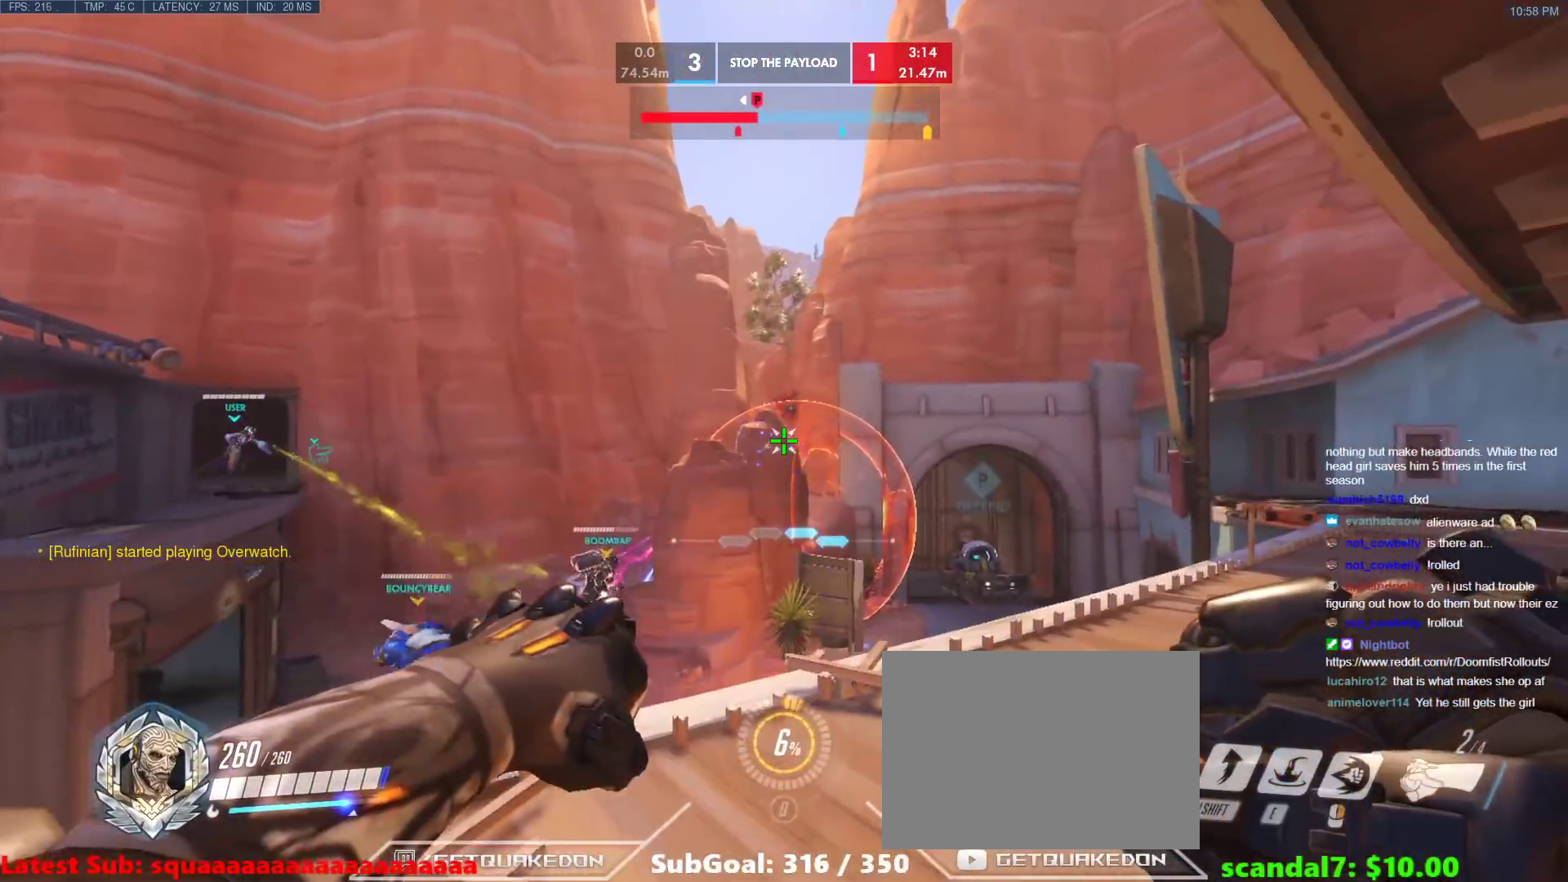
{"keys": ["a"], "events": [[167, "a", "down"], [167, "d", "up"], [167, "s", "down"], [267, "s", "up"]]}
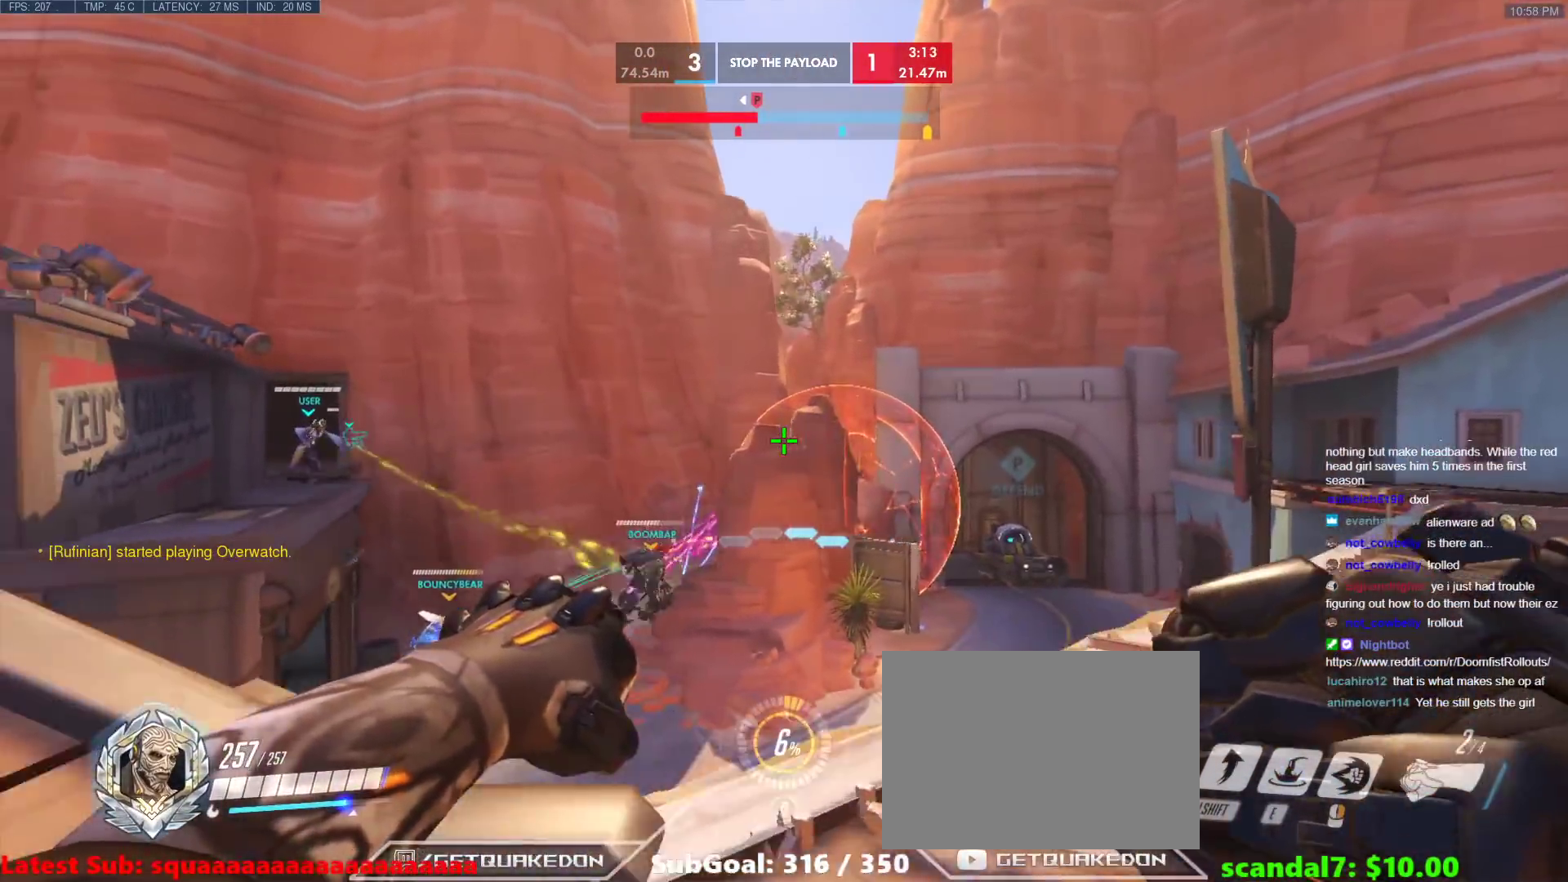
{"keys": ["a", "w"], "events": [[100, "a", "up"], [100, "d", "down"], [233, "a", "down"], [233, "d", "up"], [283, "w", "down"]]}
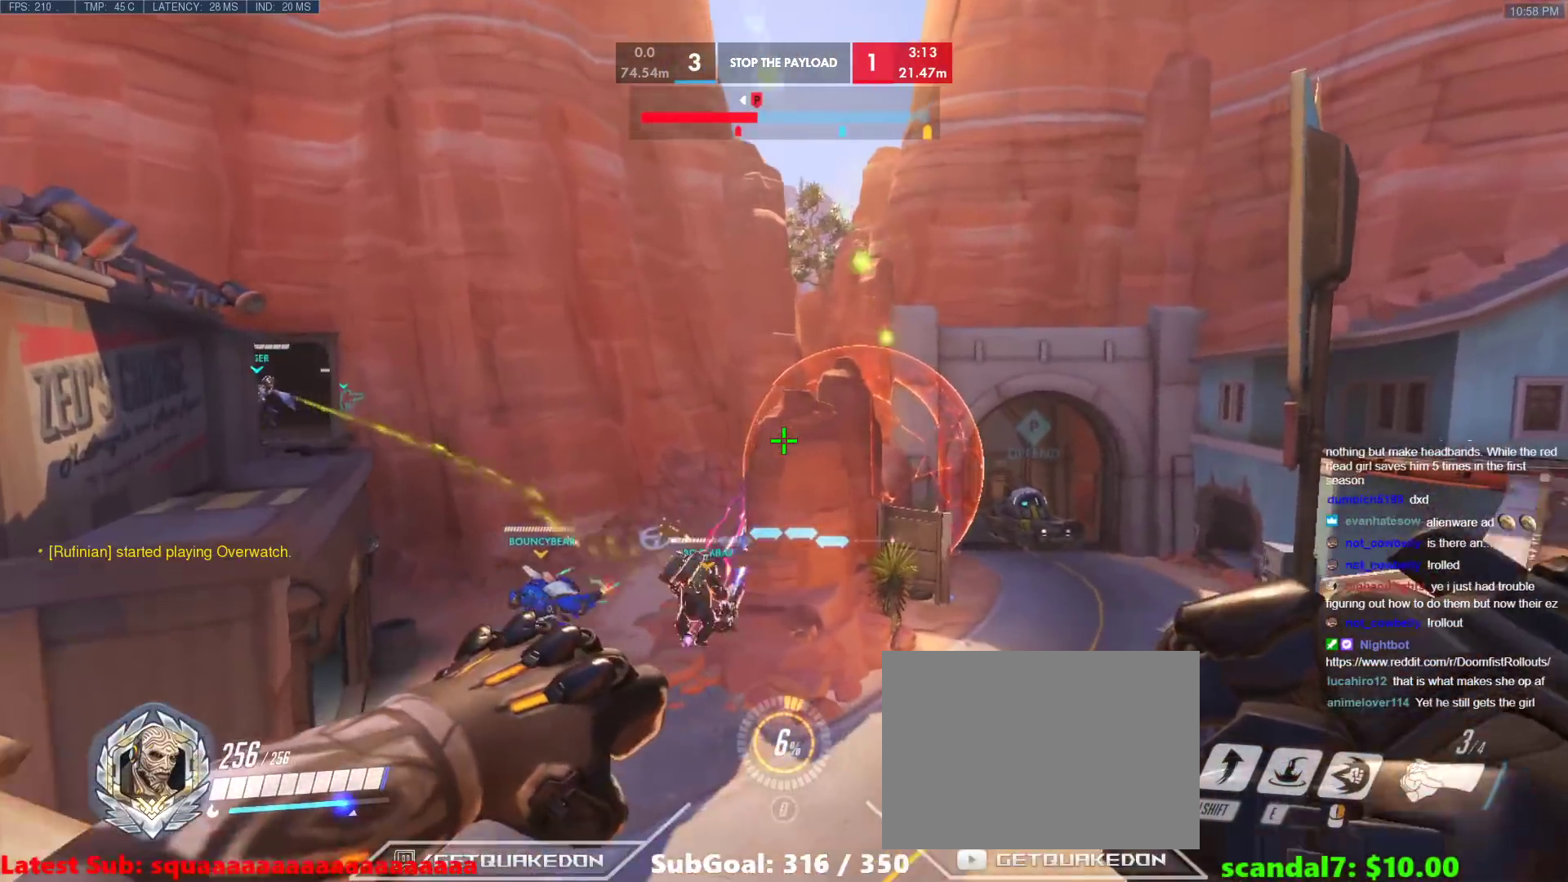
{"keys": ["d"], "events": [[17, "w", "up"], [400, "a", "up"], [400, "d", "down"]]}
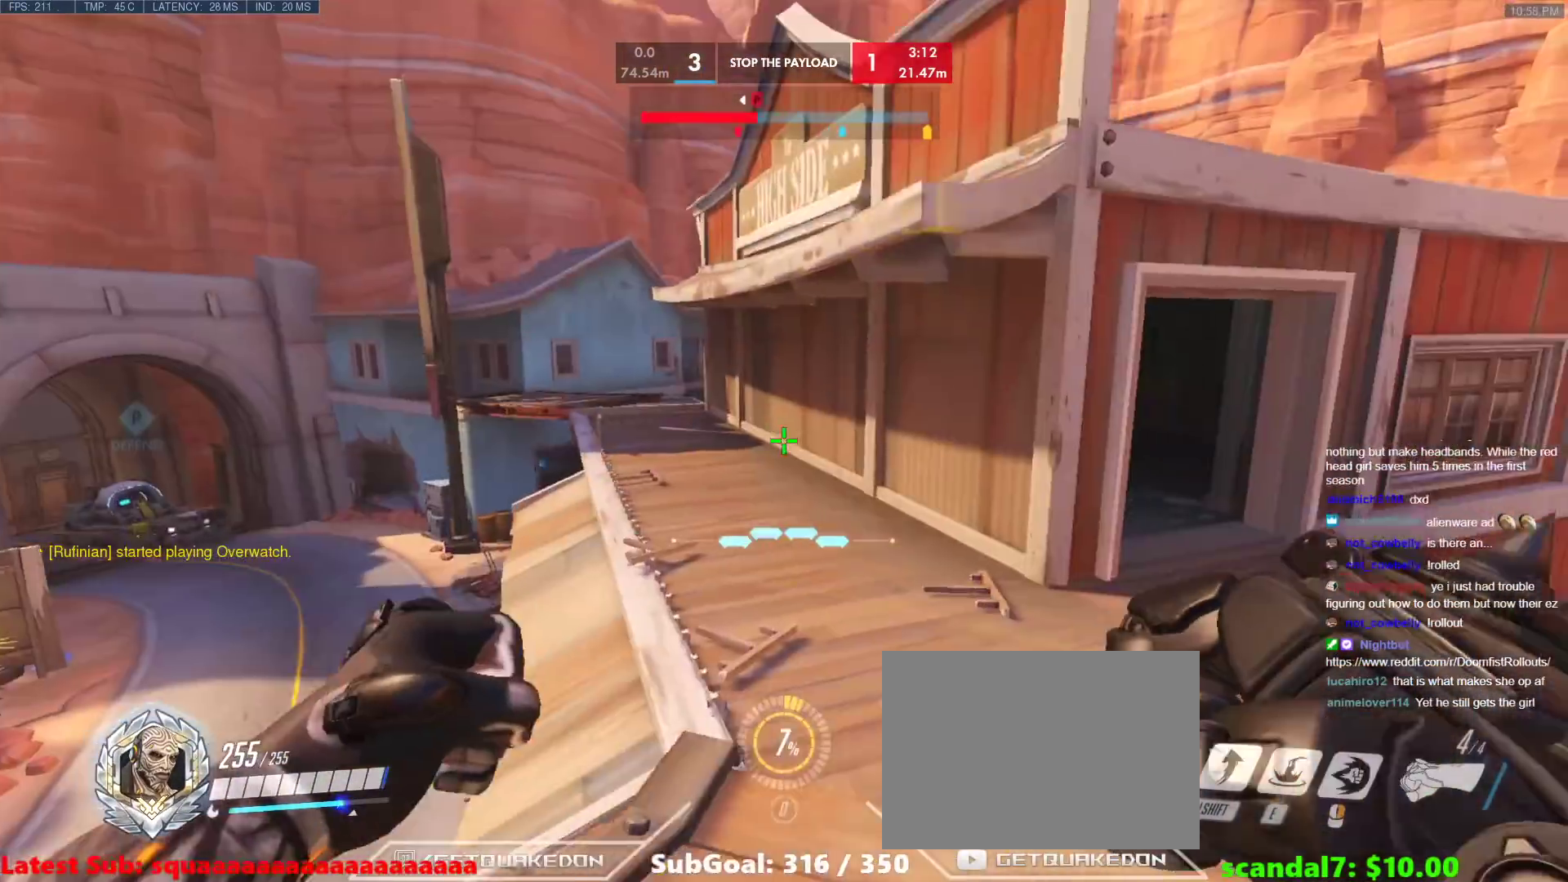
{"keys": ["w"], "events": [[167, "w", "down"], [450, "d", "up"]]}
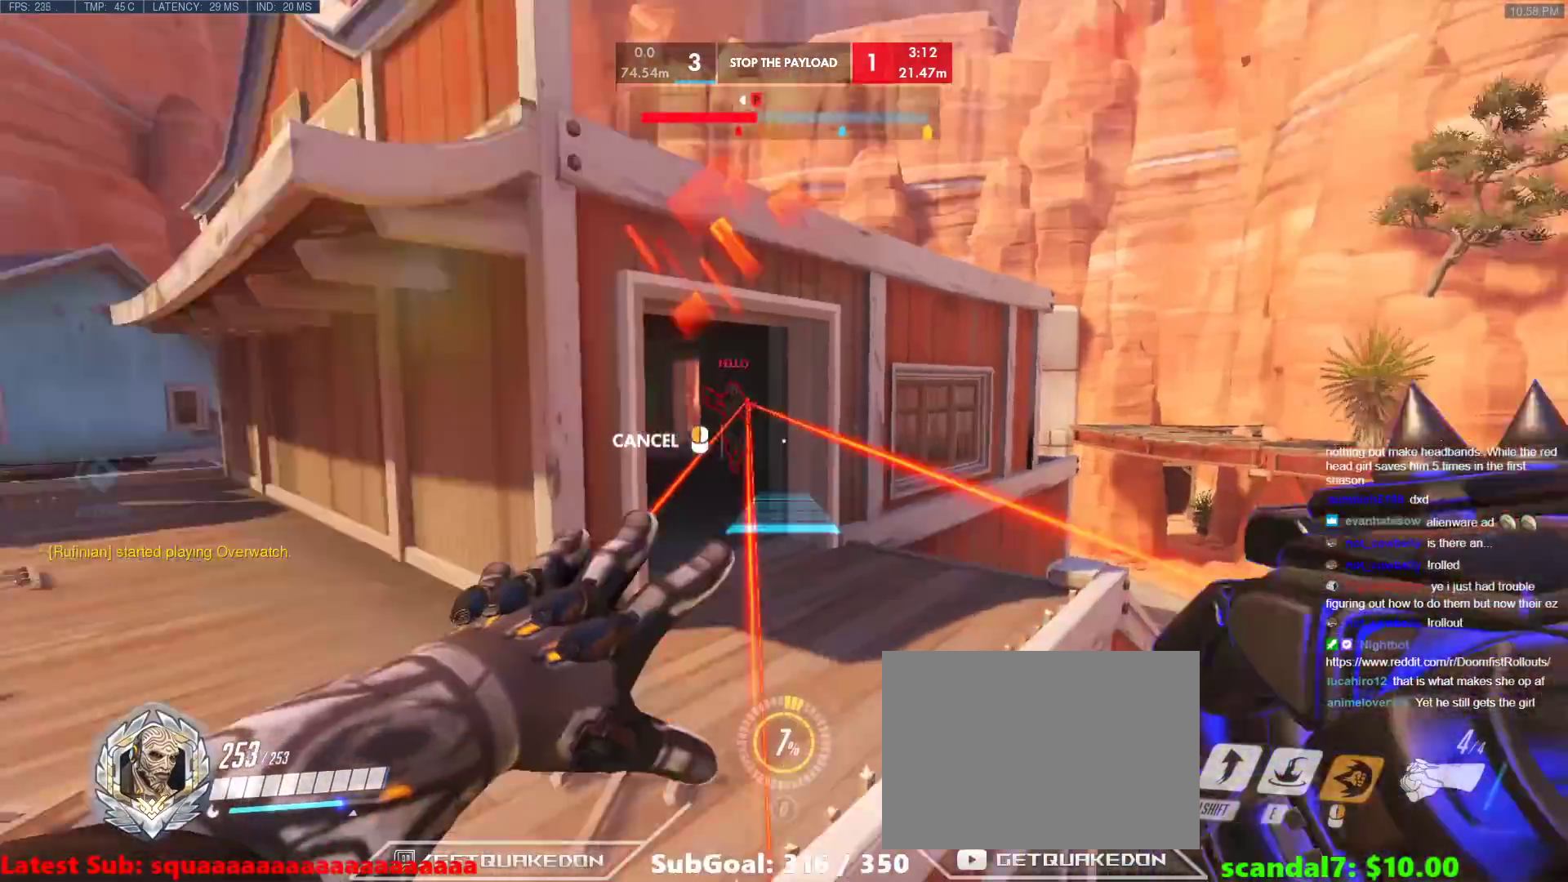
{"keys": ["d", "w"], "events": [[333, "d", "down"]]}
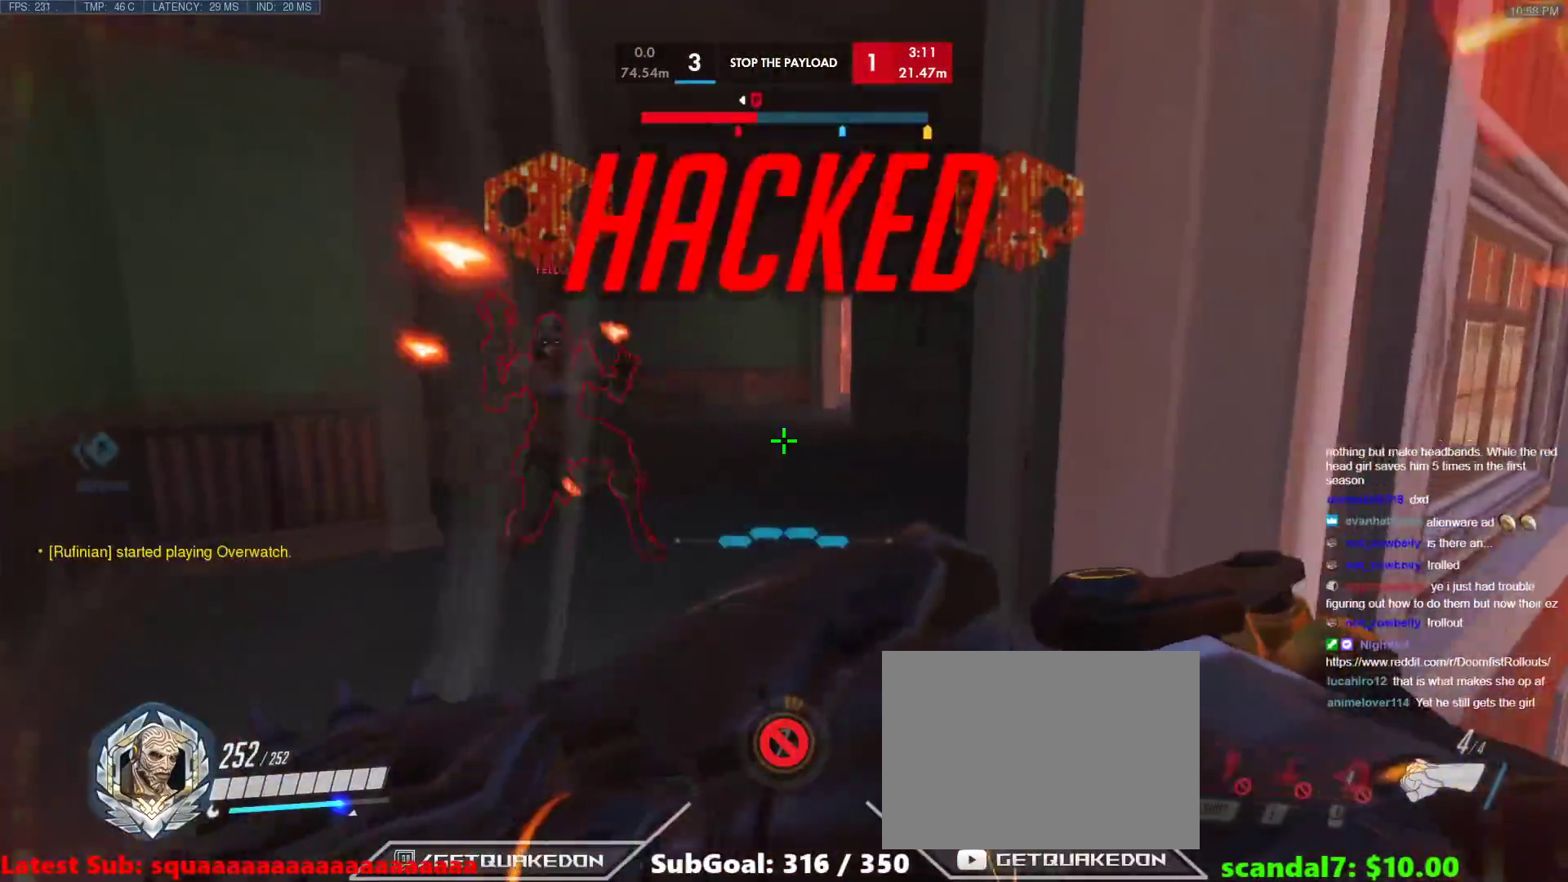
{"keys": ["d"], "events": [[67, "w", "up"]]}
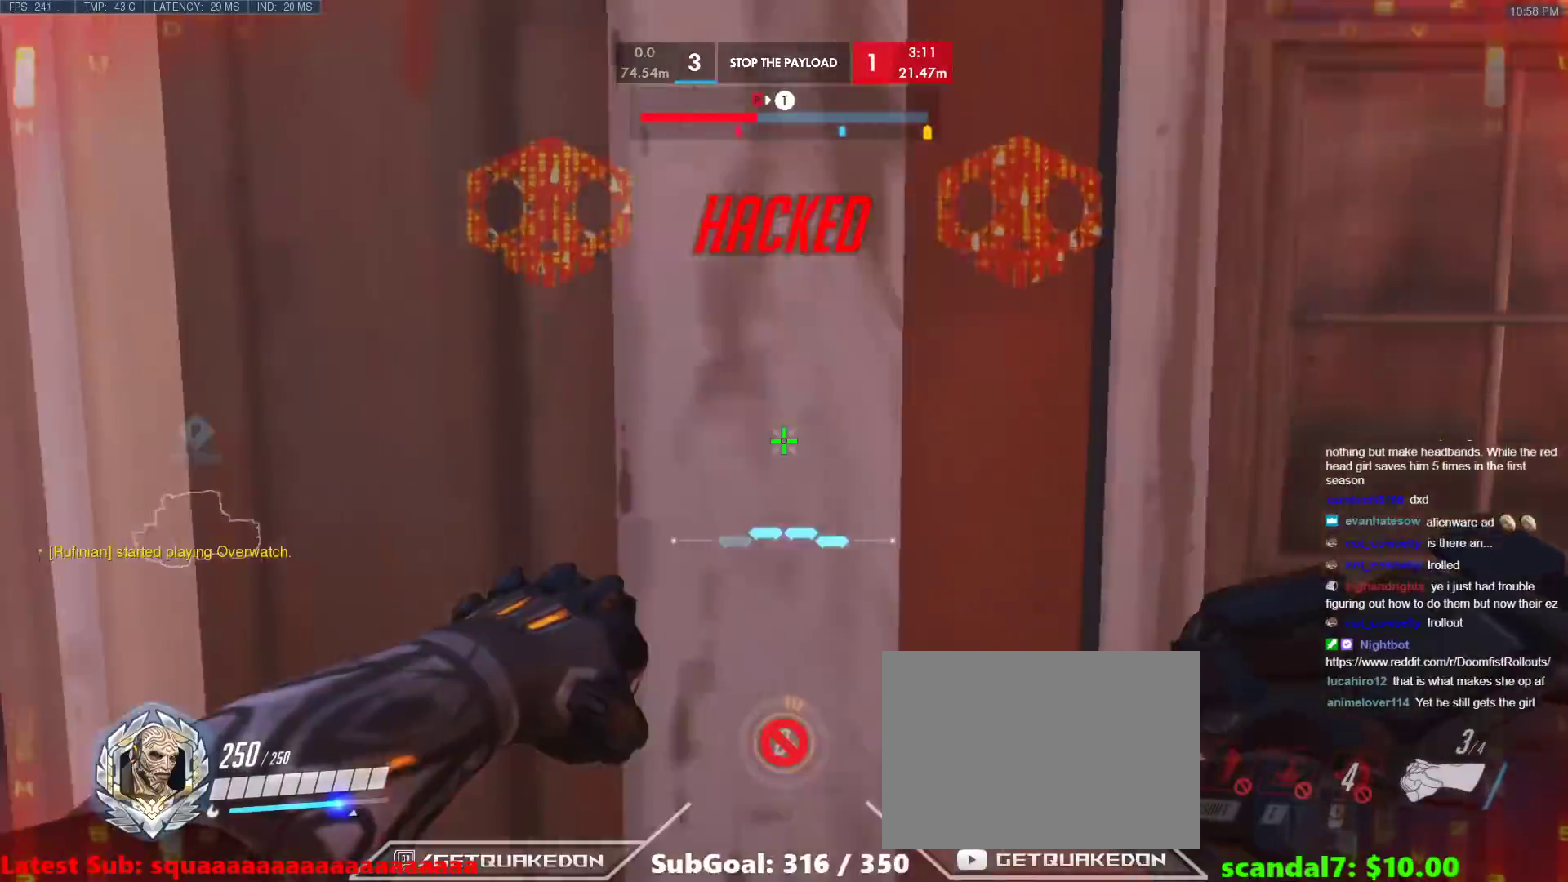
{"keys": ["a"], "events": [[133, "a", "down"], [133, "d", "up"]]}
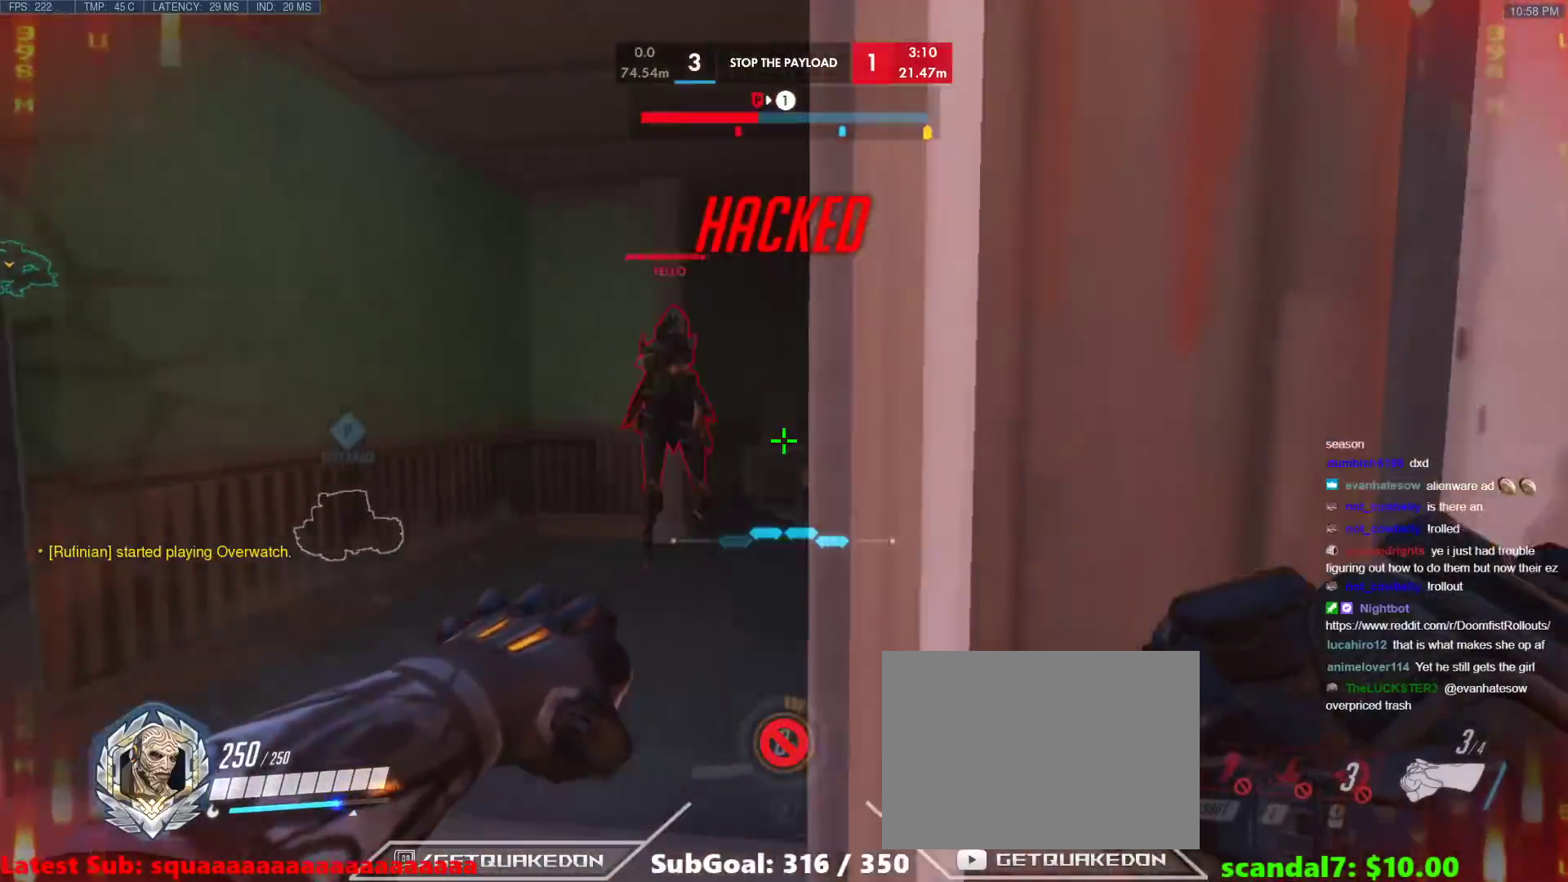
{"keys": ["a"], "events": [[183, "a", "up"], [183, "d", "down"], [467, "a", "down"], [467, "d", "up"]]}
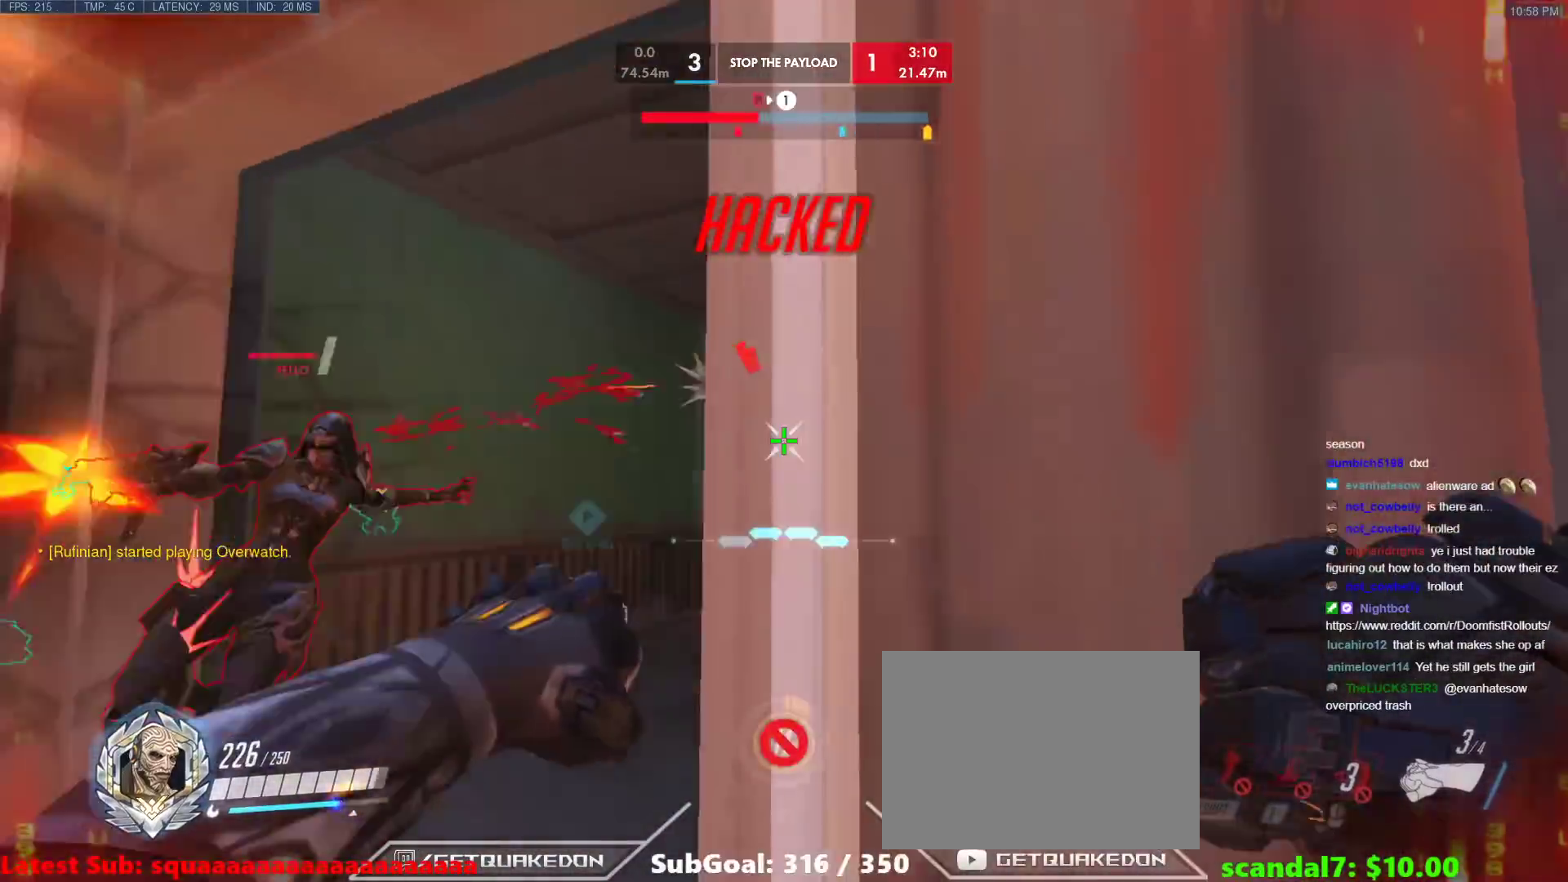
{"keys": ["w"], "events": [[300, "w", "down"], [483, "a", "up"]]}
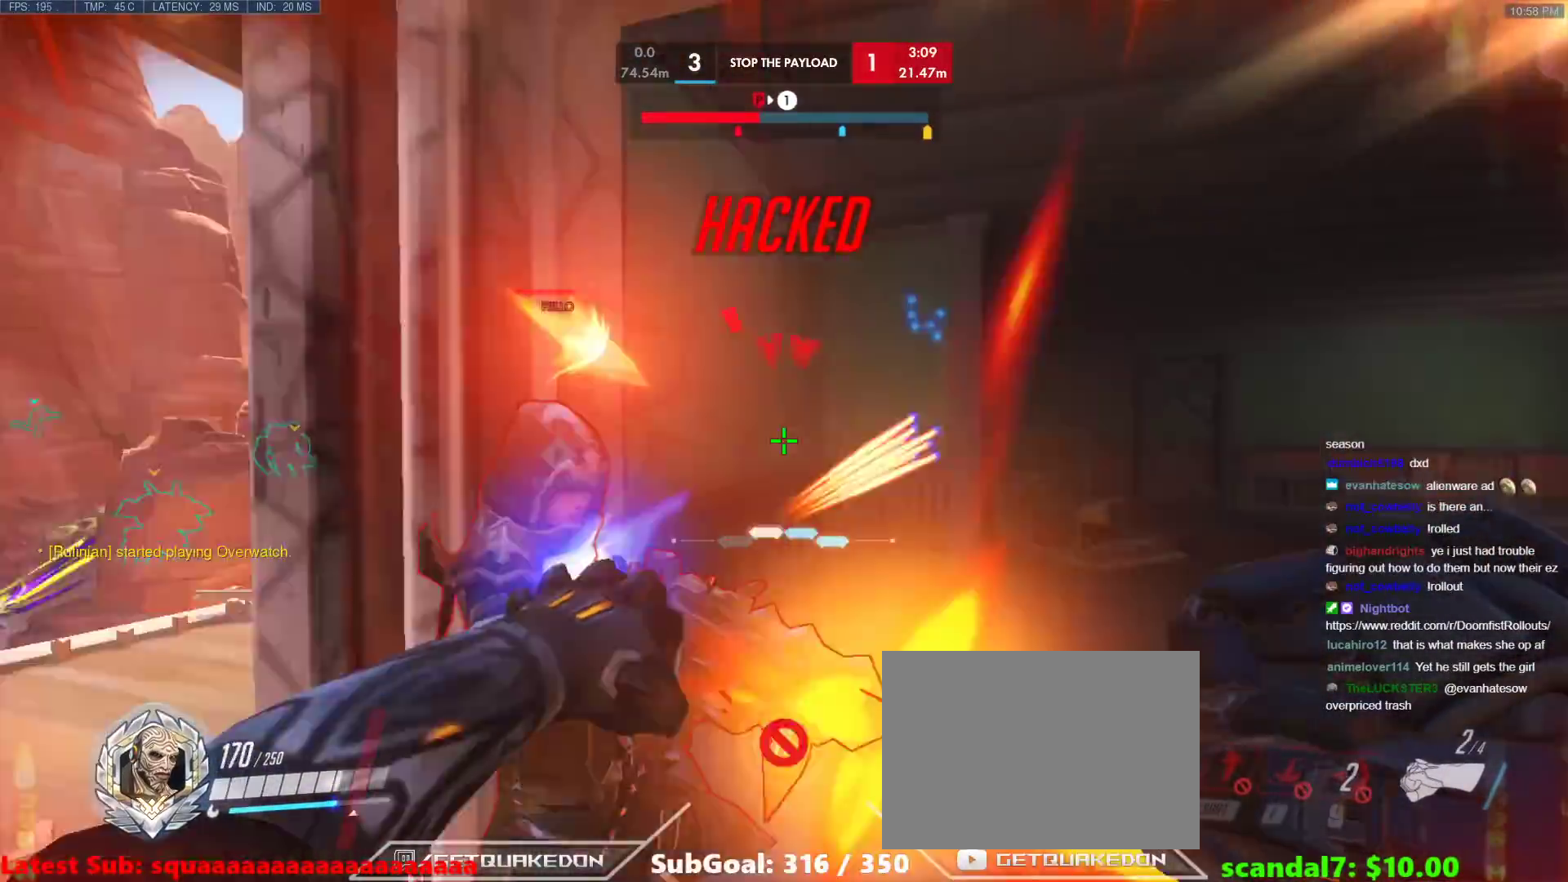
{"keys": ["a"], "events": [[133, "w", "up"], [167, "d", "down"], [367, "a", "down"], [400, "d", "up"]]}
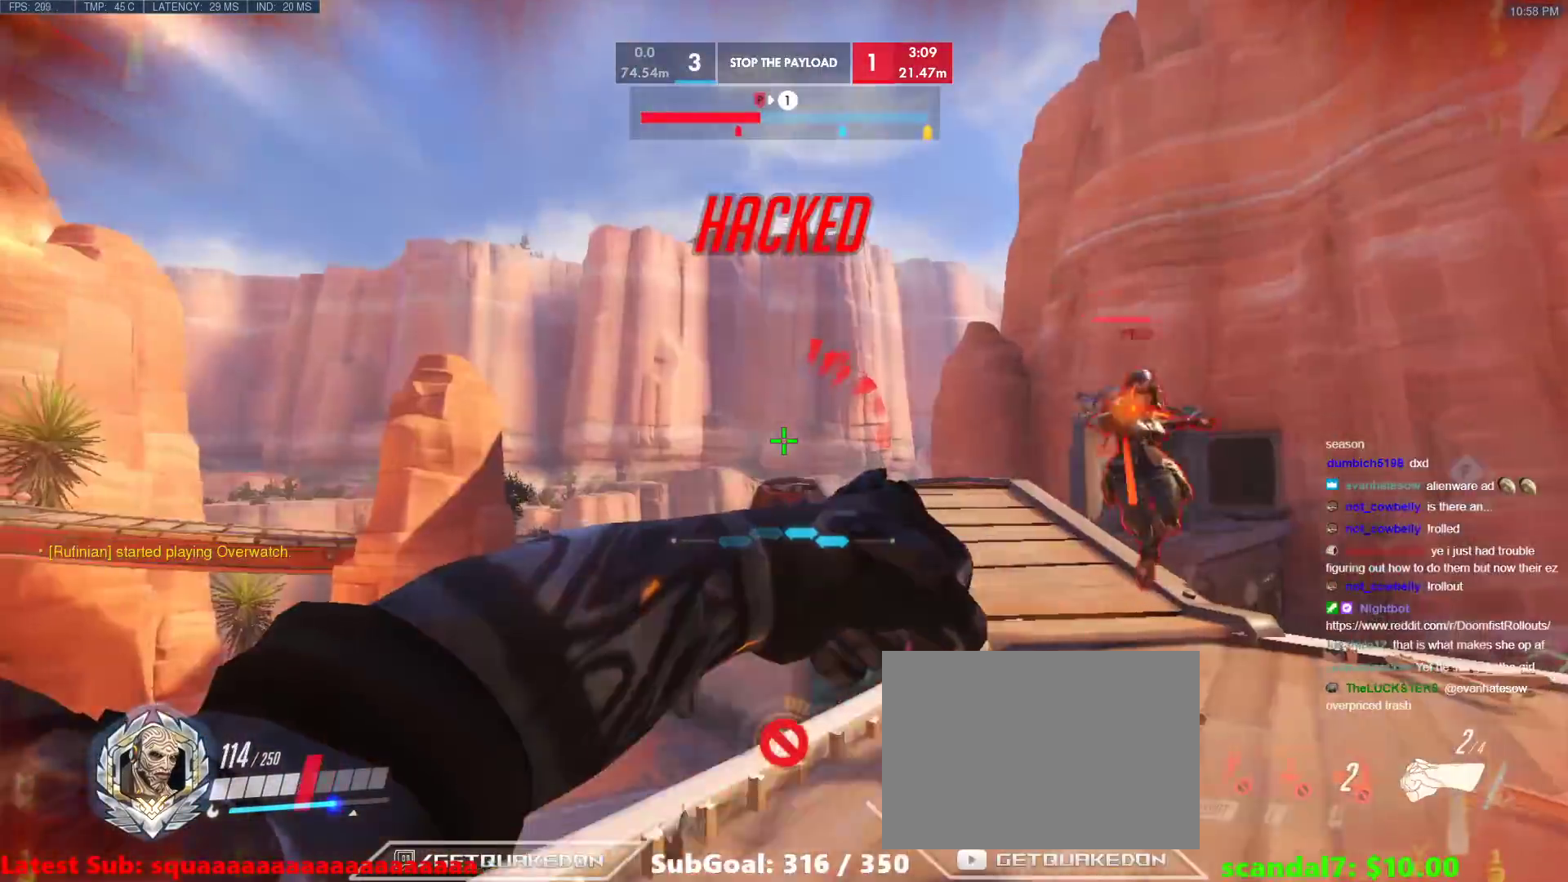
{"keys": ["d"], "events": [[283, "w", "down"], [333, "a", "up"], [333, "d", "down"], [417, "w", "up"]]}
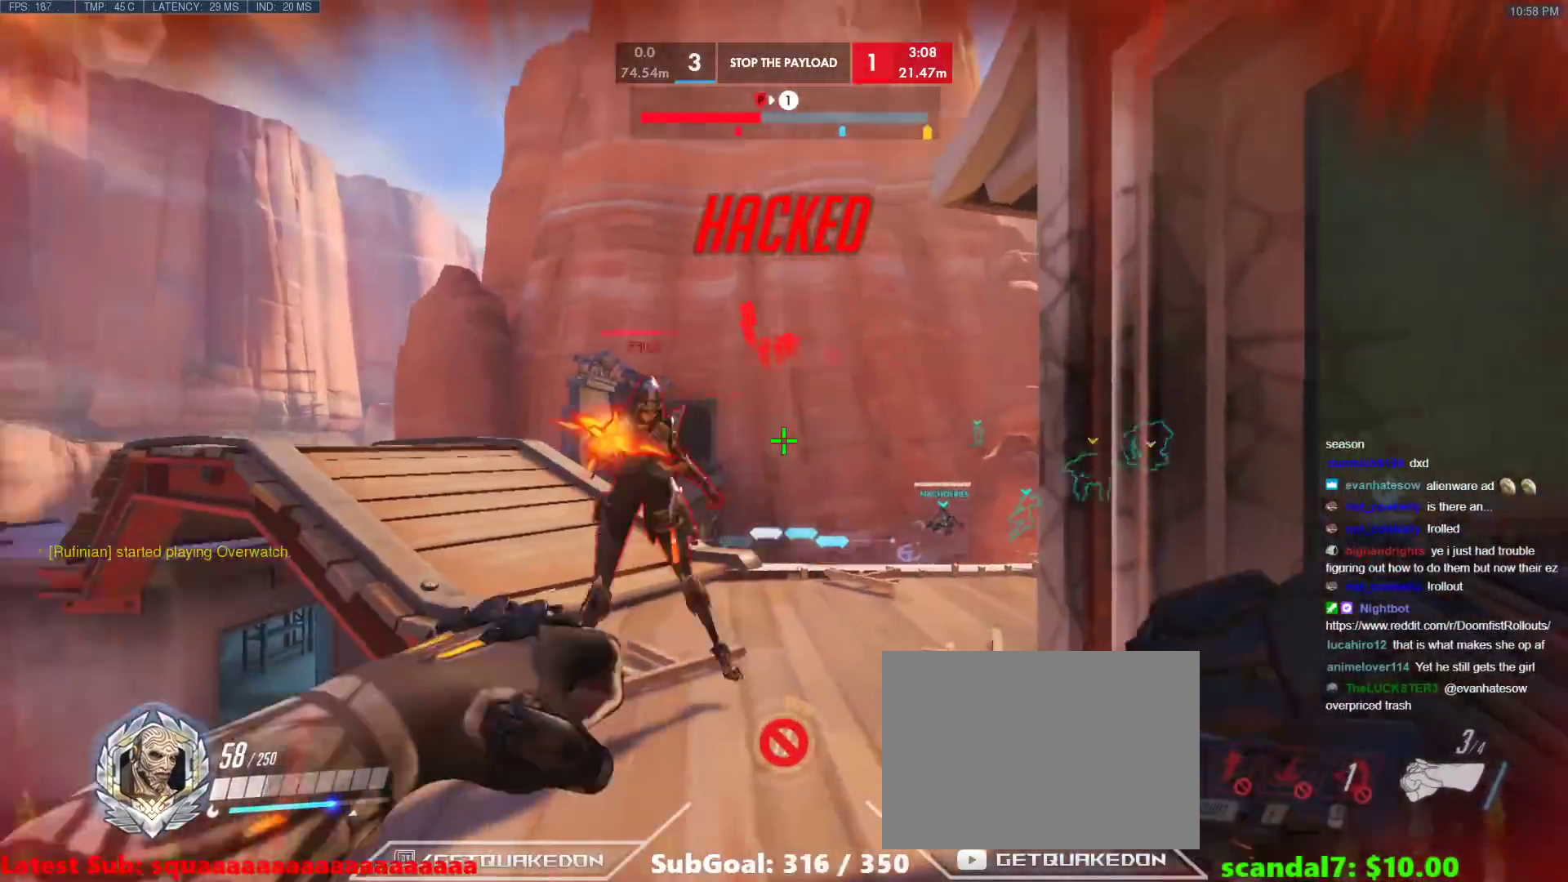
{"keys": ["d"], "events": [[17, "w", "down"], [67, "d", "up"], [117, "a", "down"], [250, "w", "up"], [300, "ctrl", "down"], [383, "a", "up"], [383, "ctrl", "up"], [383, "d", "down"]]}
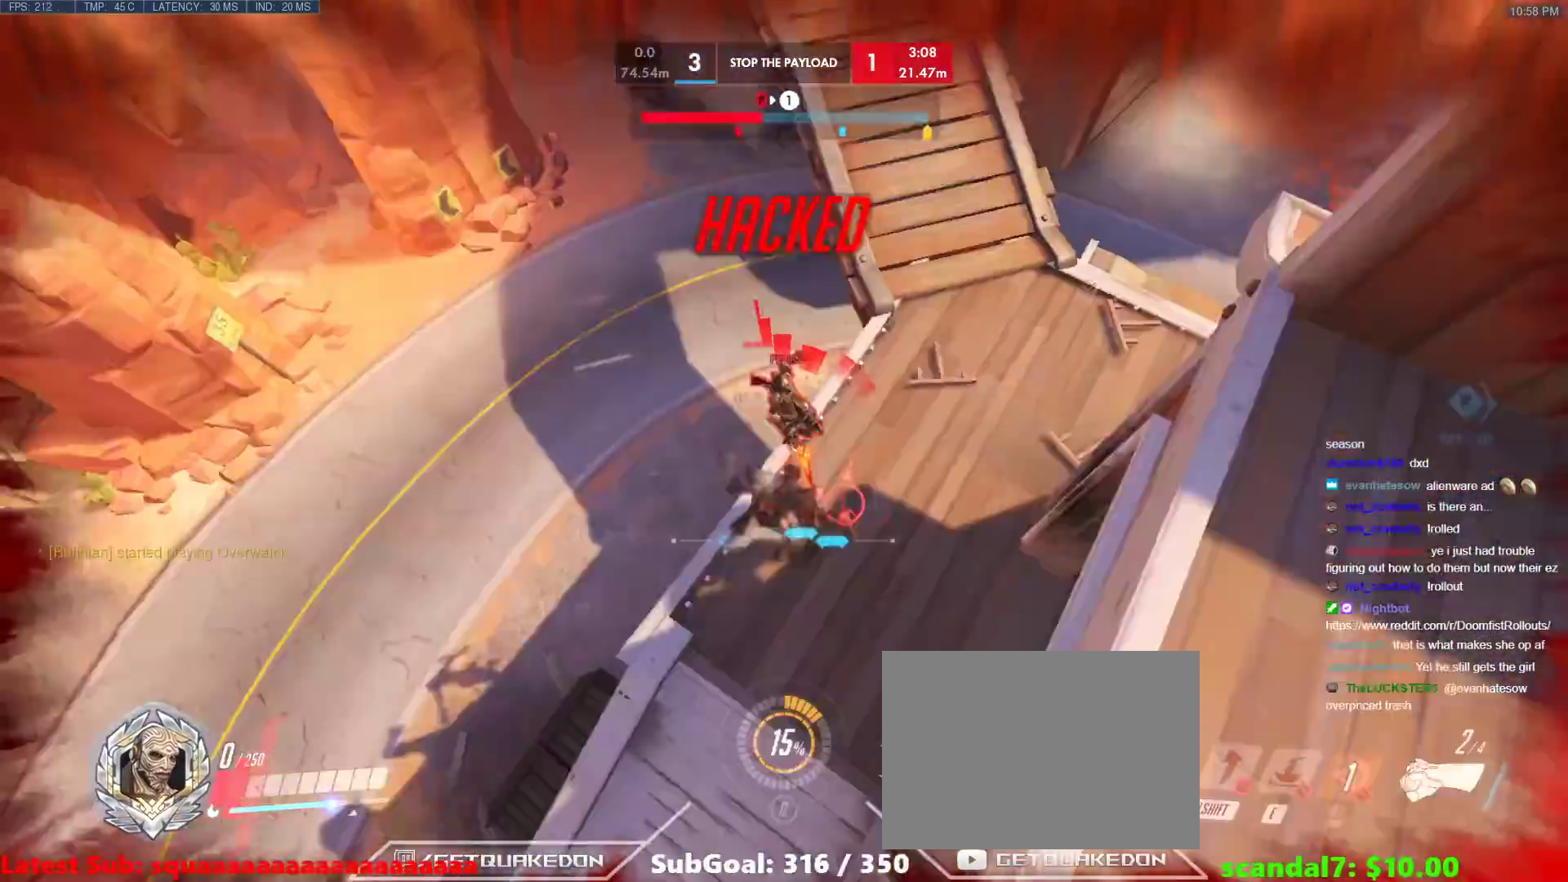
{"keys": ["a"], "events": [[217, "a", "down"], [267, "d", "up"]]}